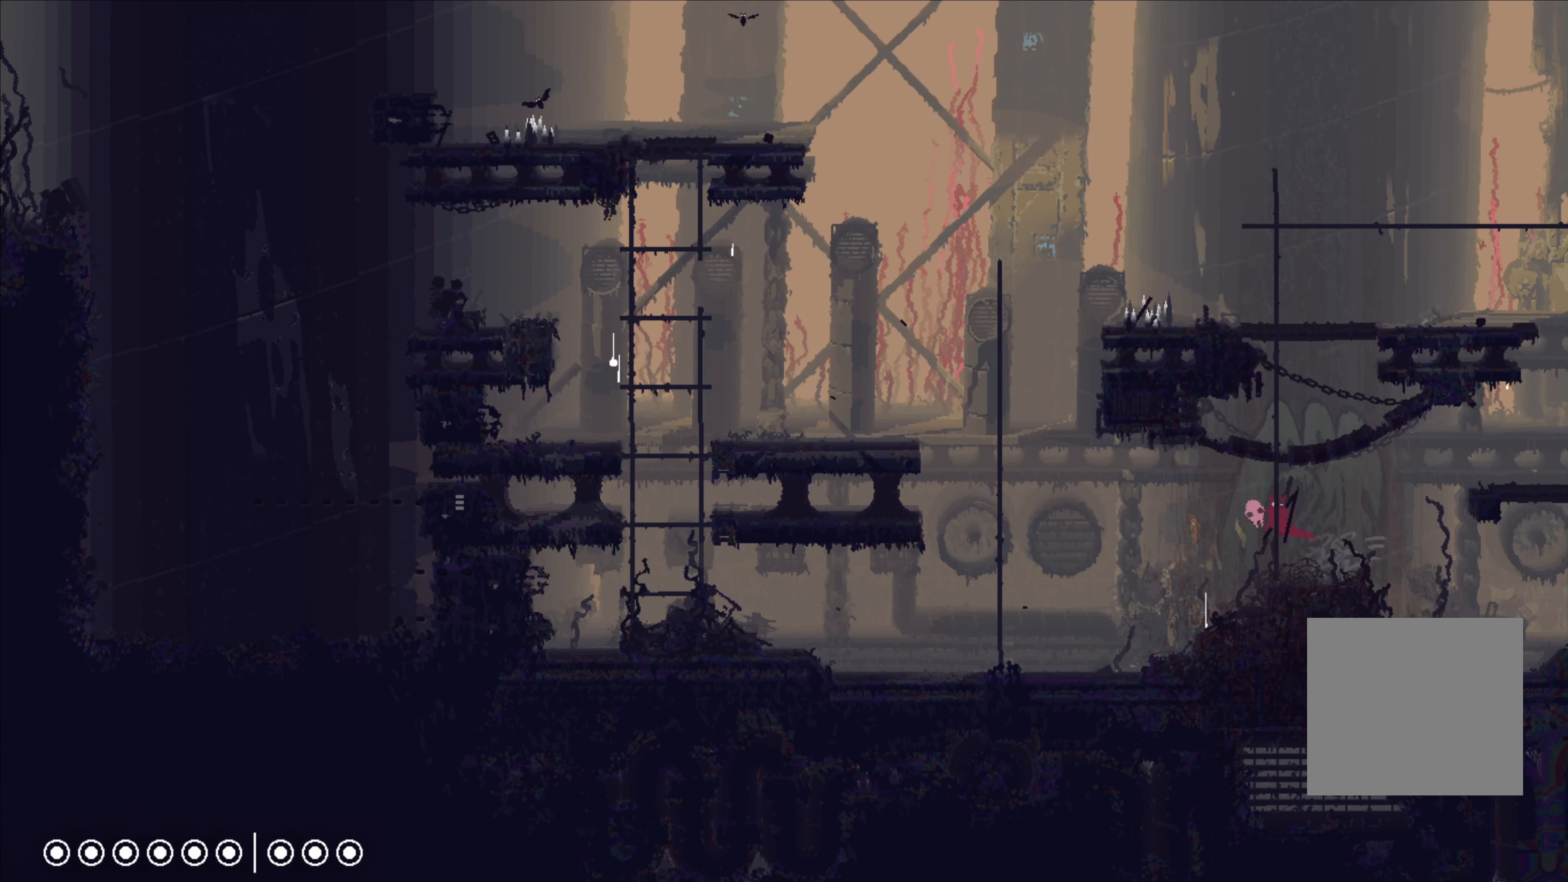
Gameplay with a controller (Xbox layout); each line is a JSON object with the inputs held at the frame after it. "events" lists button and stick changes between this image and that frame as [ms after this image, input, new state], when the widget could be followed in between. Not read: R3.
{"buttons": [], "left_stick": "left", "right_stick": "center", "events": []}
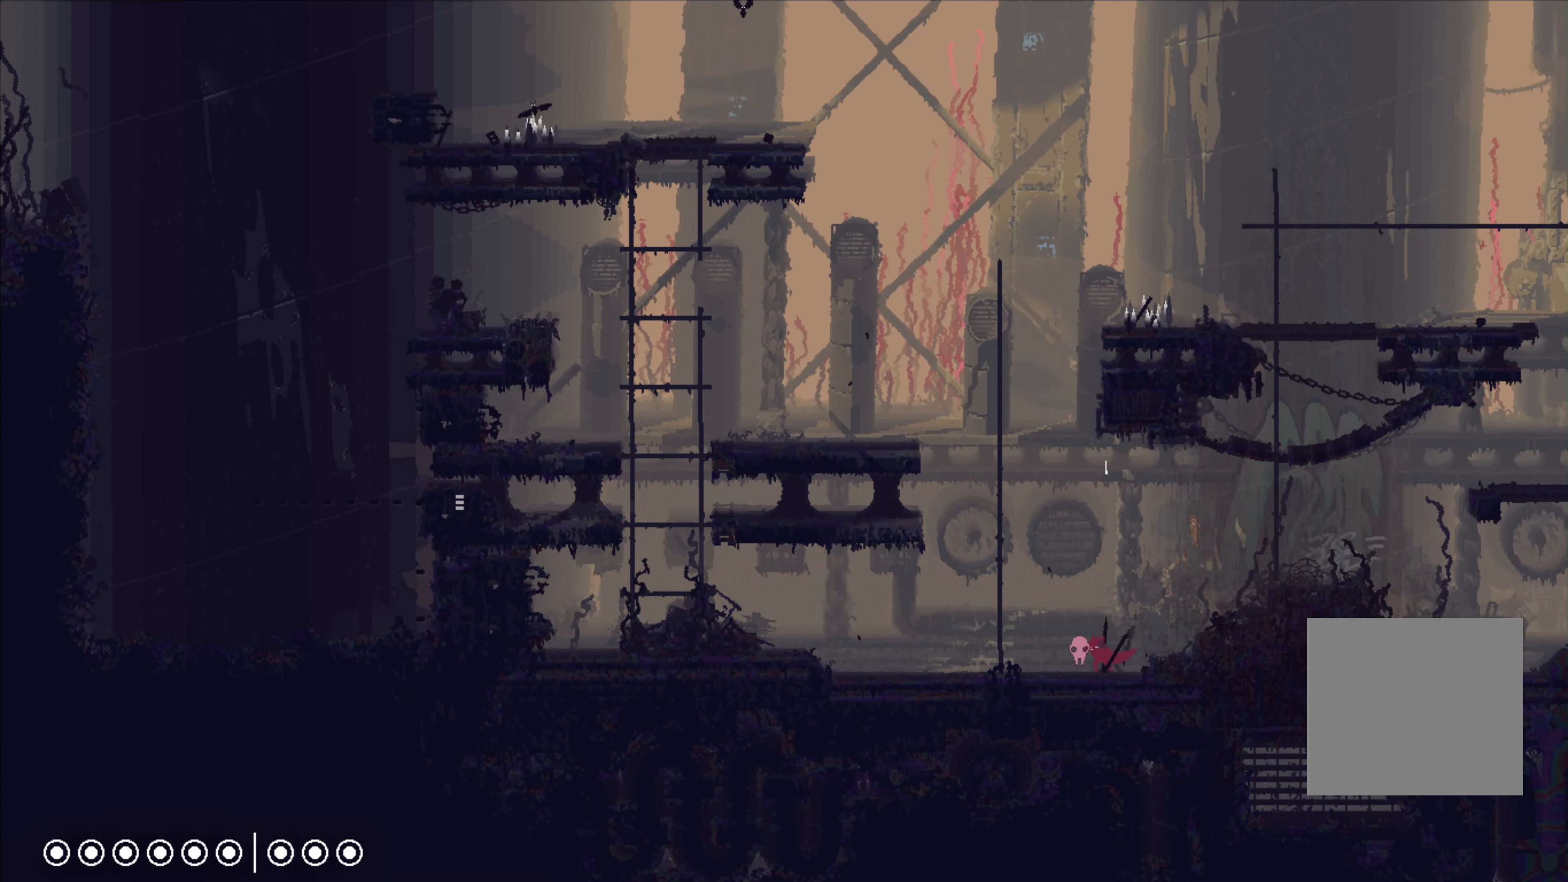
{"buttons": [], "left_stick": "left", "right_stick": "center", "events": []}
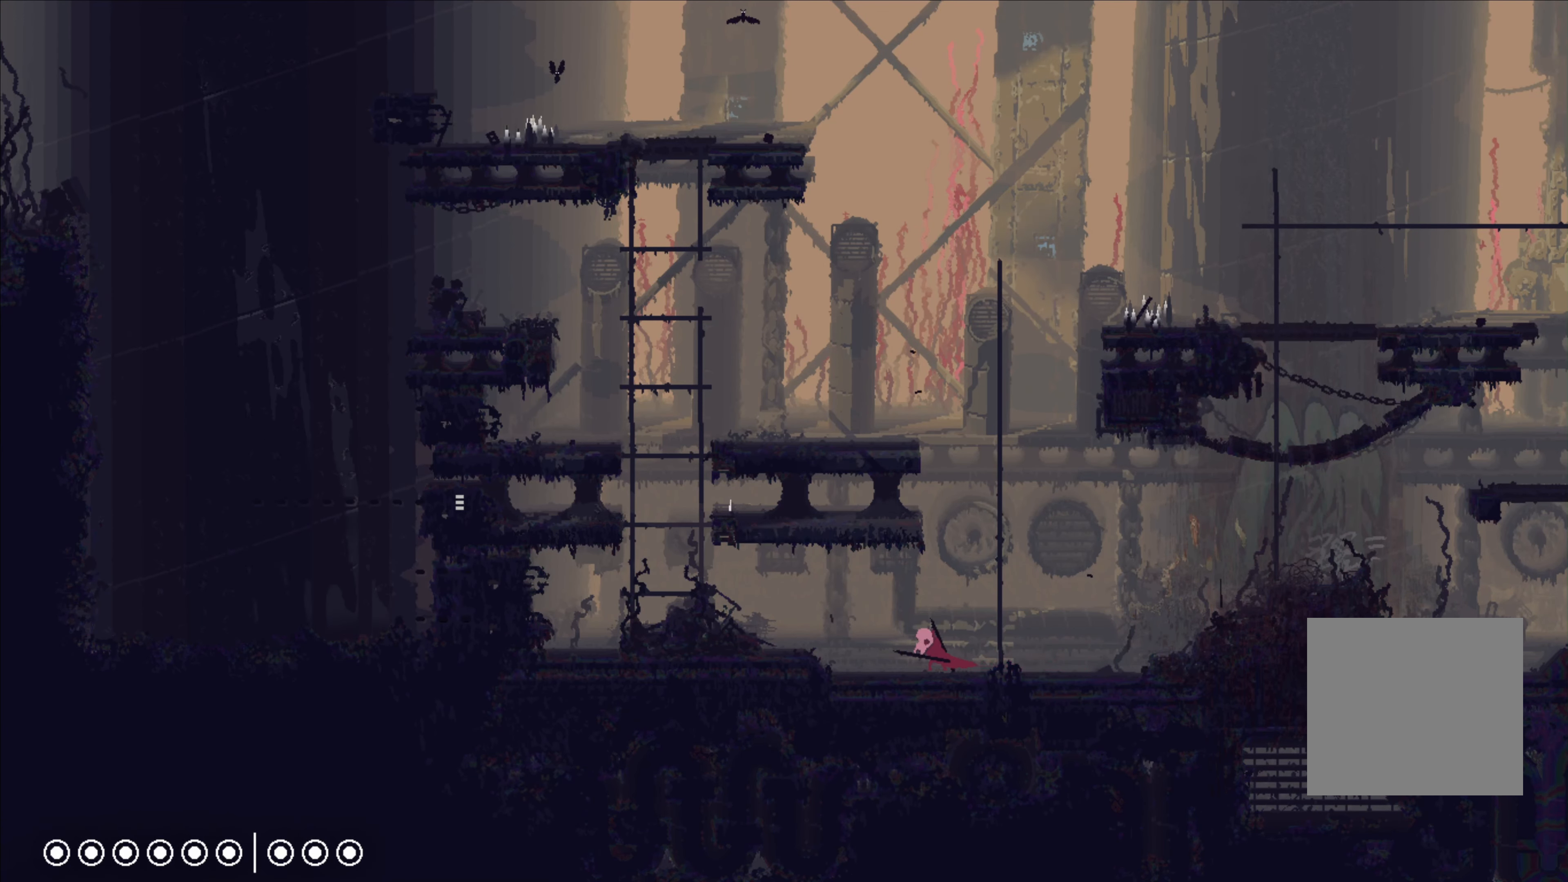
{"buttons": [], "left_stick": "left", "right_stick": "center", "events": [[150, "A", "down"], [367, "A", "up"]]}
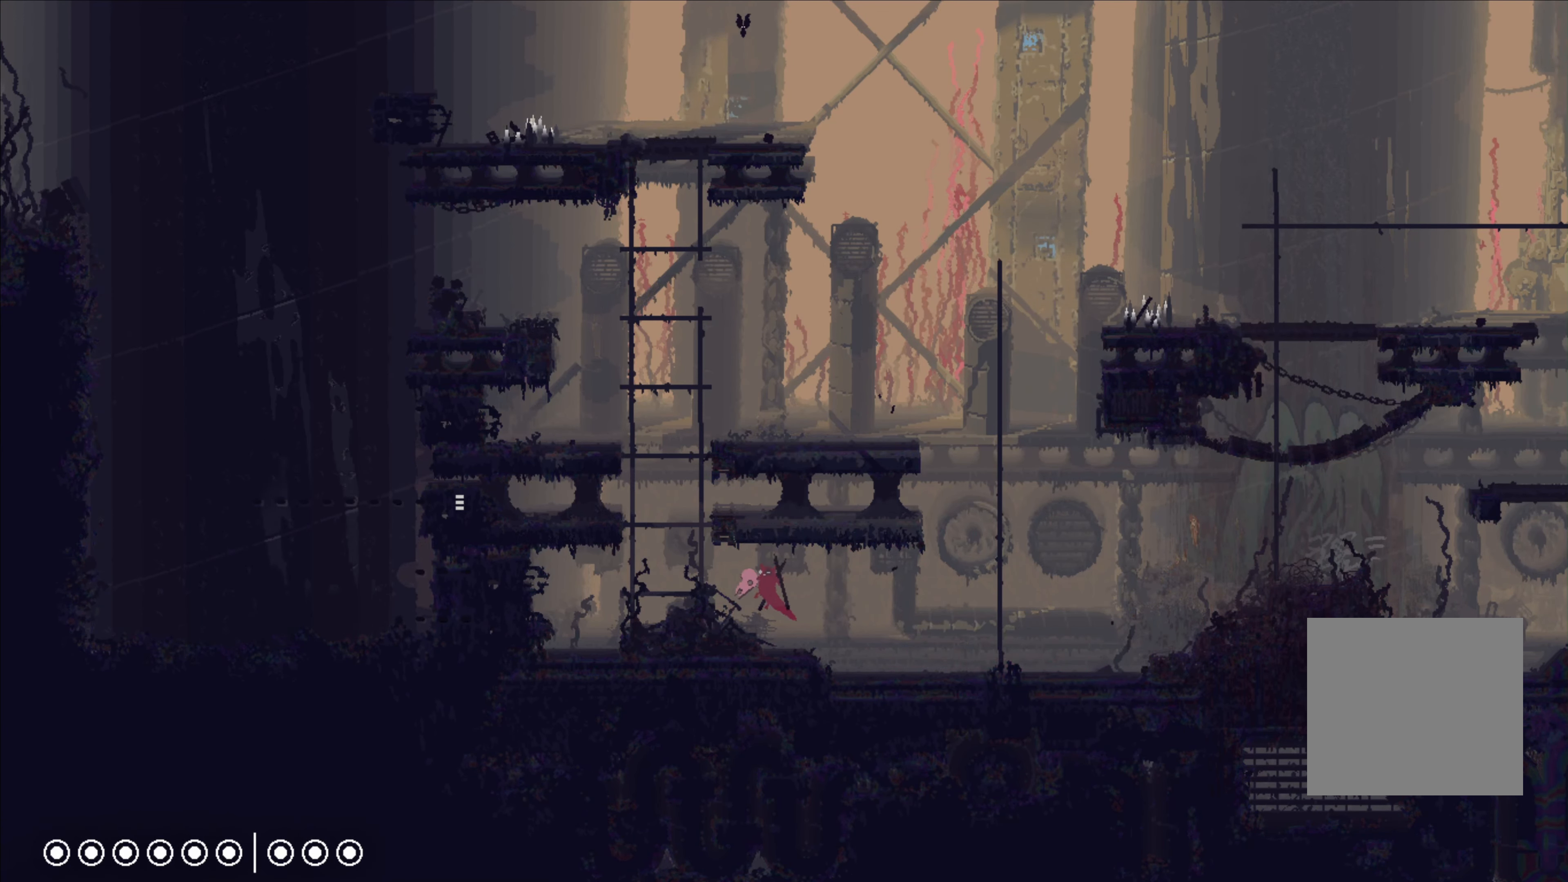
{"buttons": [], "left_stick": "up-left", "right_stick": "center", "events": [[134, "A", "down"], [416, "A", "up"], [416, "left_stick", "up-left"]]}
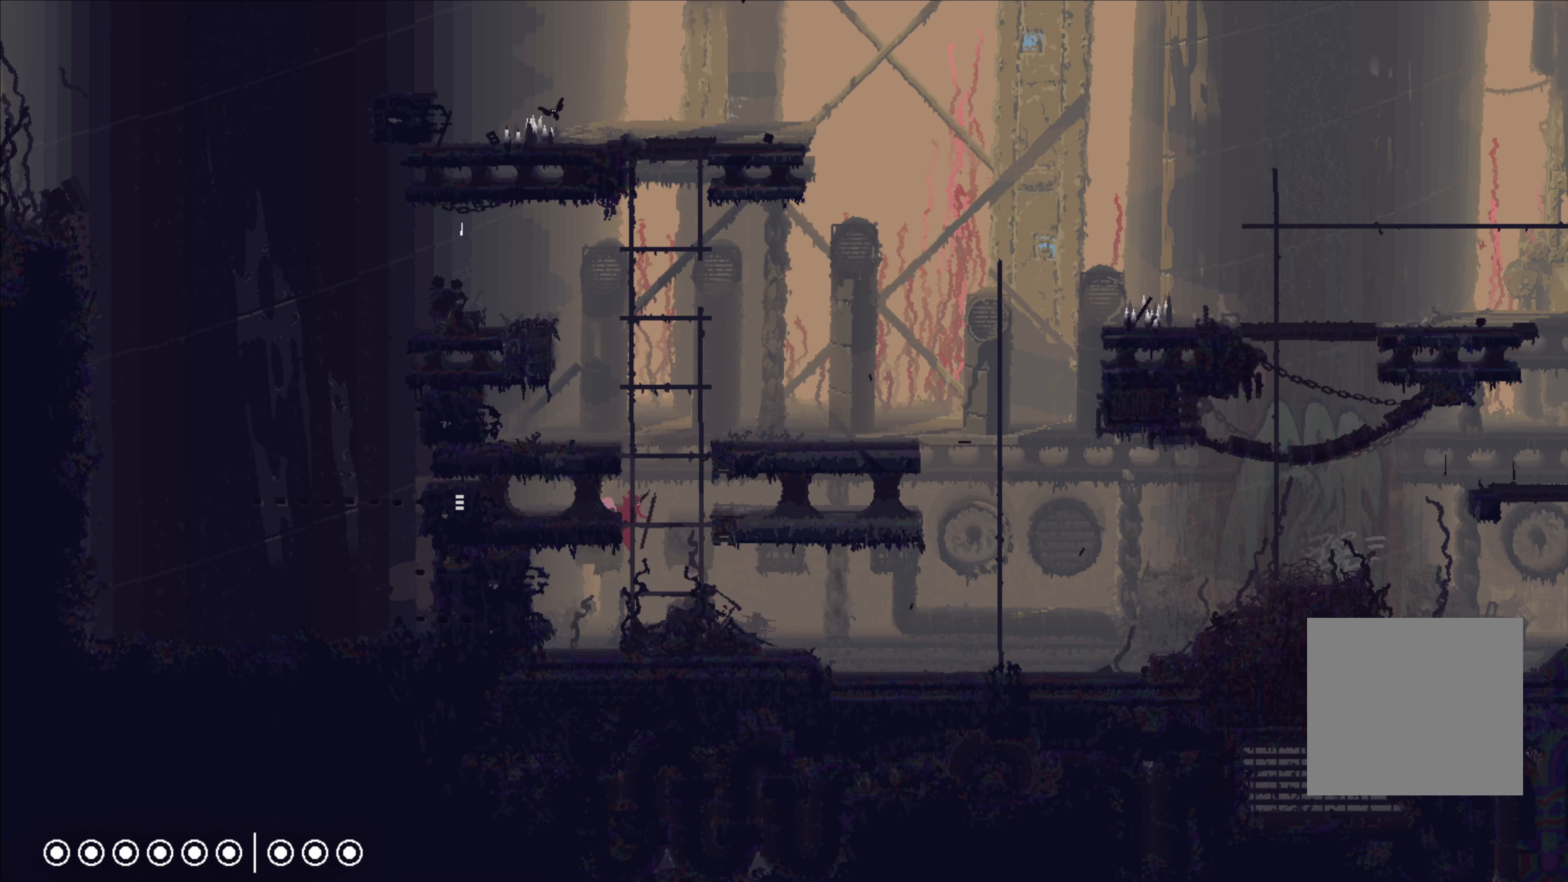
{"buttons": [], "left_stick": "left", "right_stick": "center", "events": [[200, "left_stick", "left"]]}
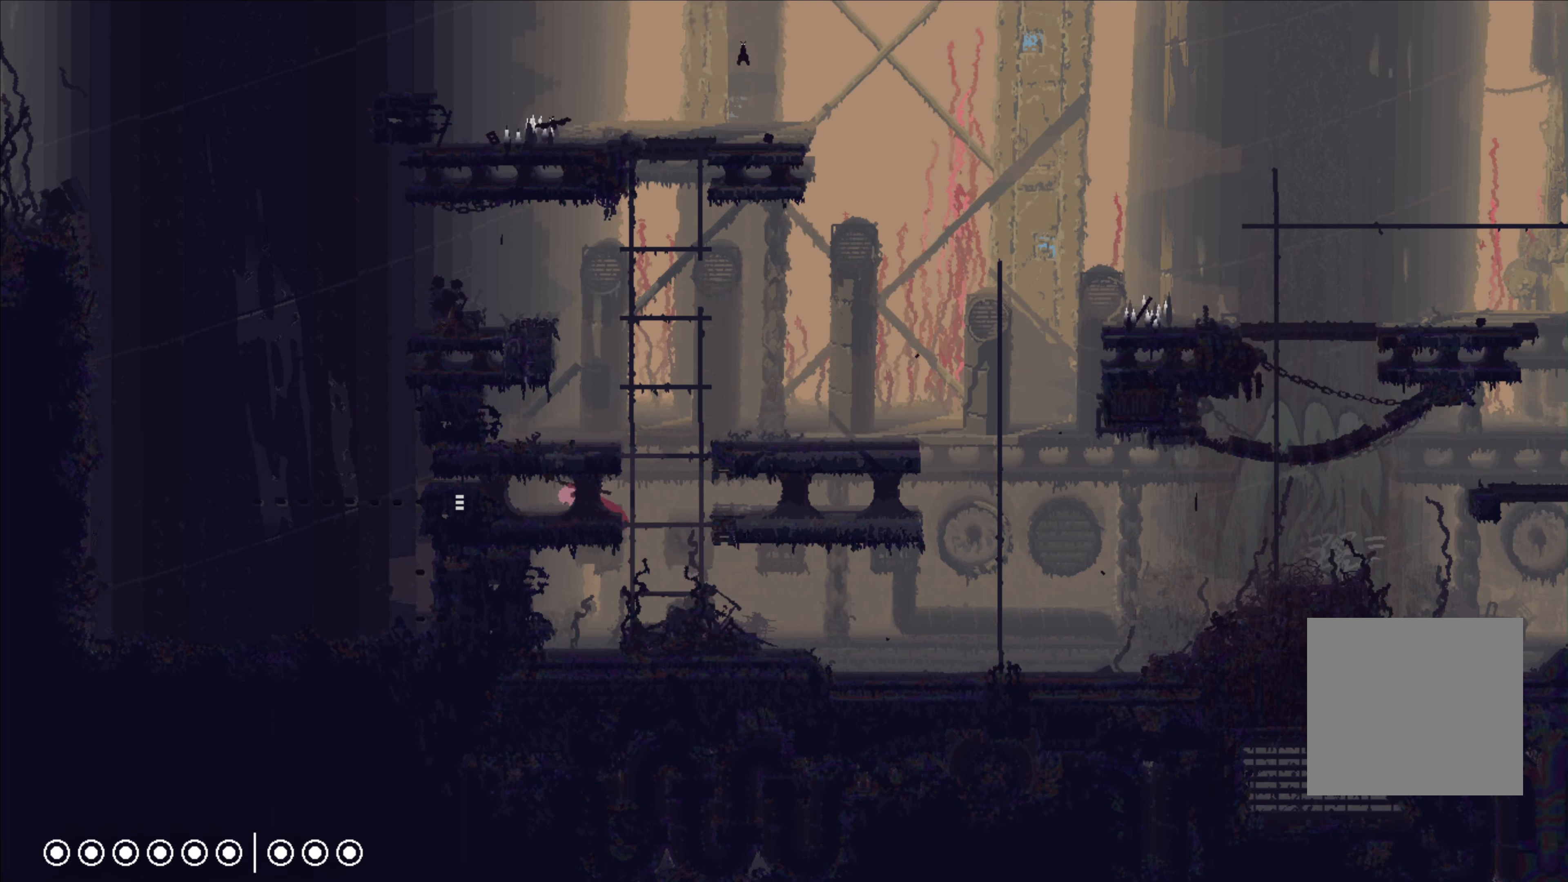
{"buttons": [], "left_stick": "left", "right_stick": "center", "events": []}
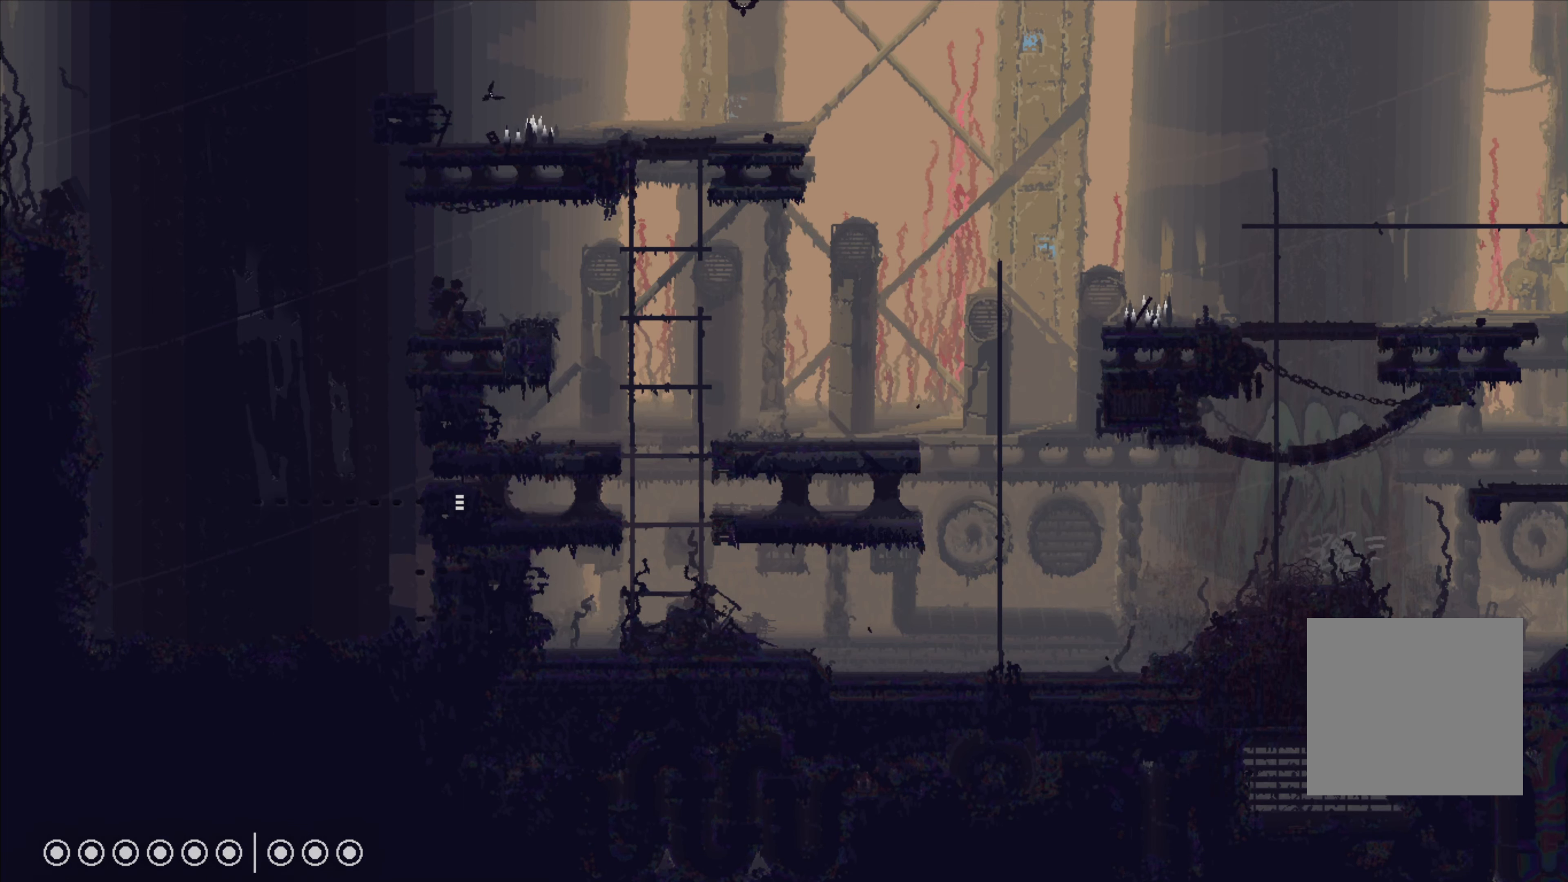
{"buttons": [], "left_stick": "left", "right_stick": "center", "events": []}
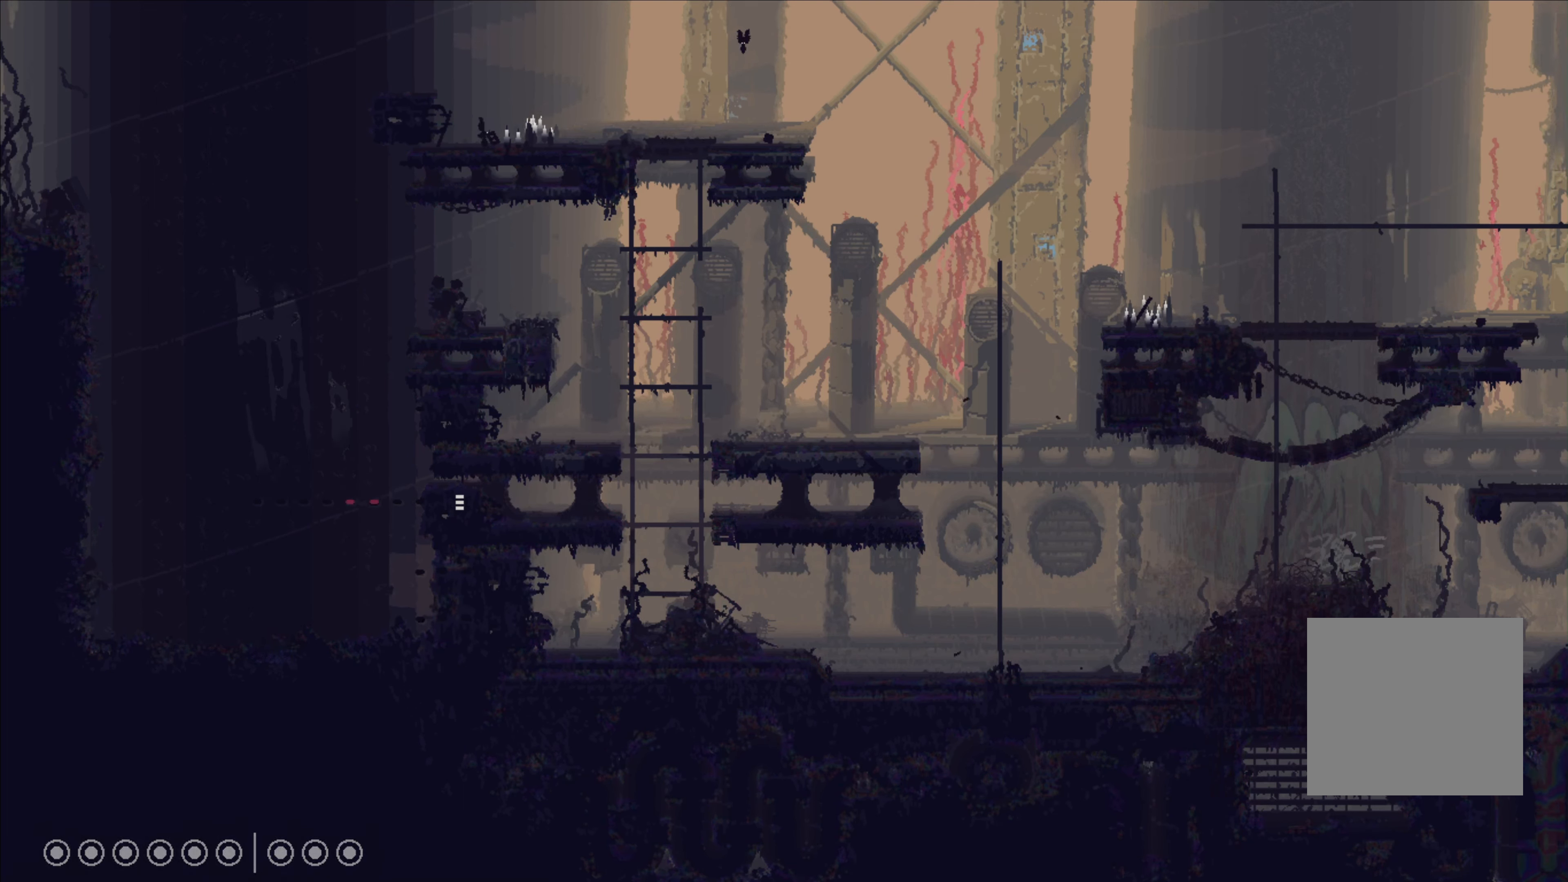
{"buttons": [], "left_stick": "left", "right_stick": "center", "events": [[116, "left_stick", "center"], [233, "left_stick", "left"]]}
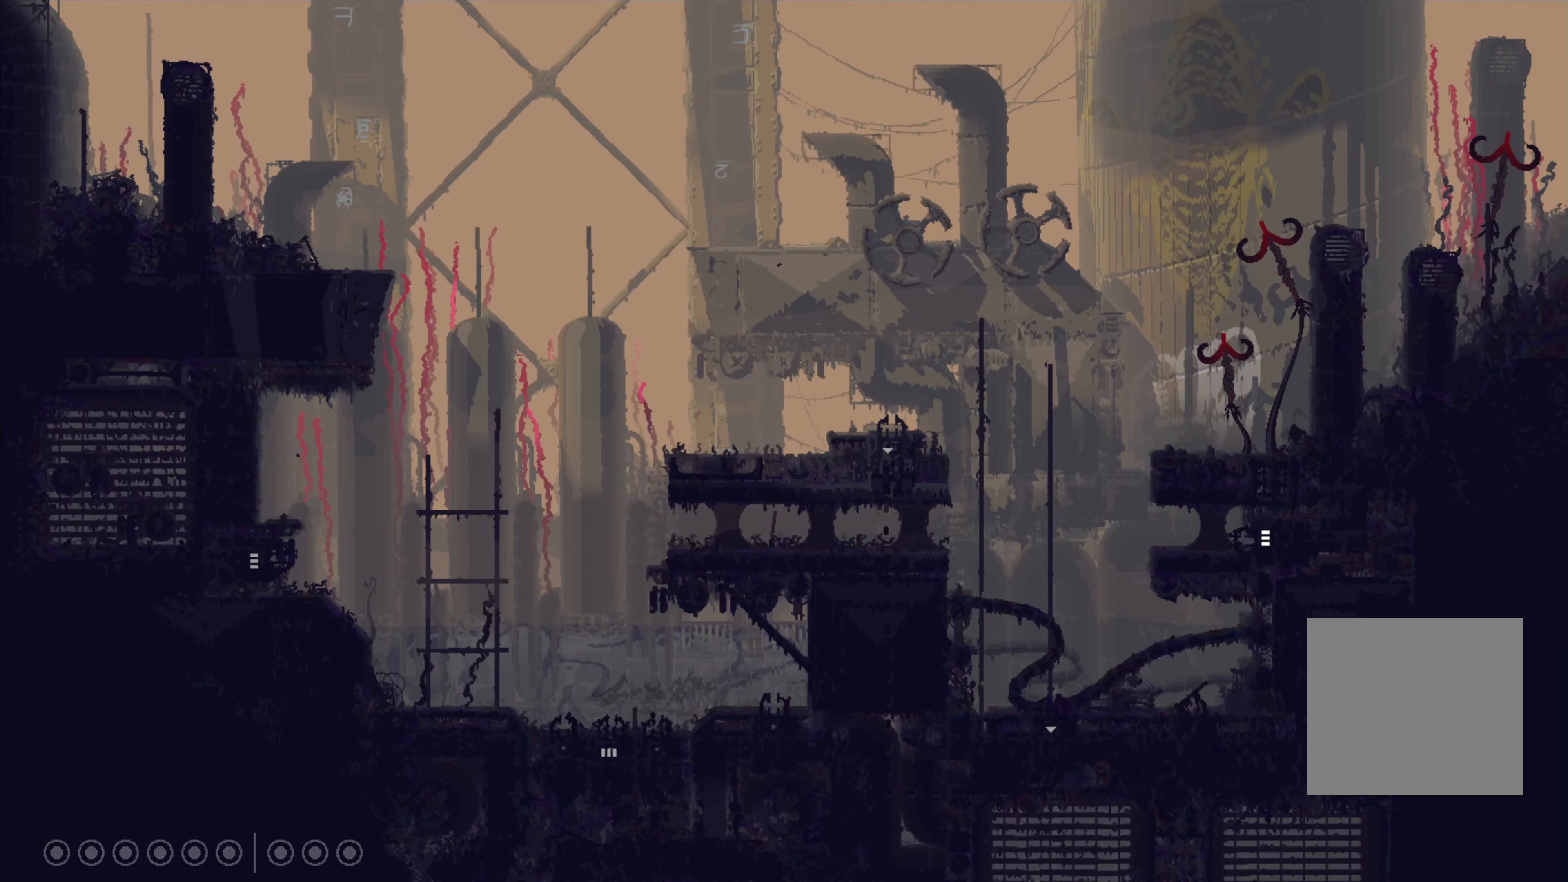
{"buttons": [], "left_stick": "left", "right_stick": "center", "events": [[300, "A", "down"], [450, "A", "up"]]}
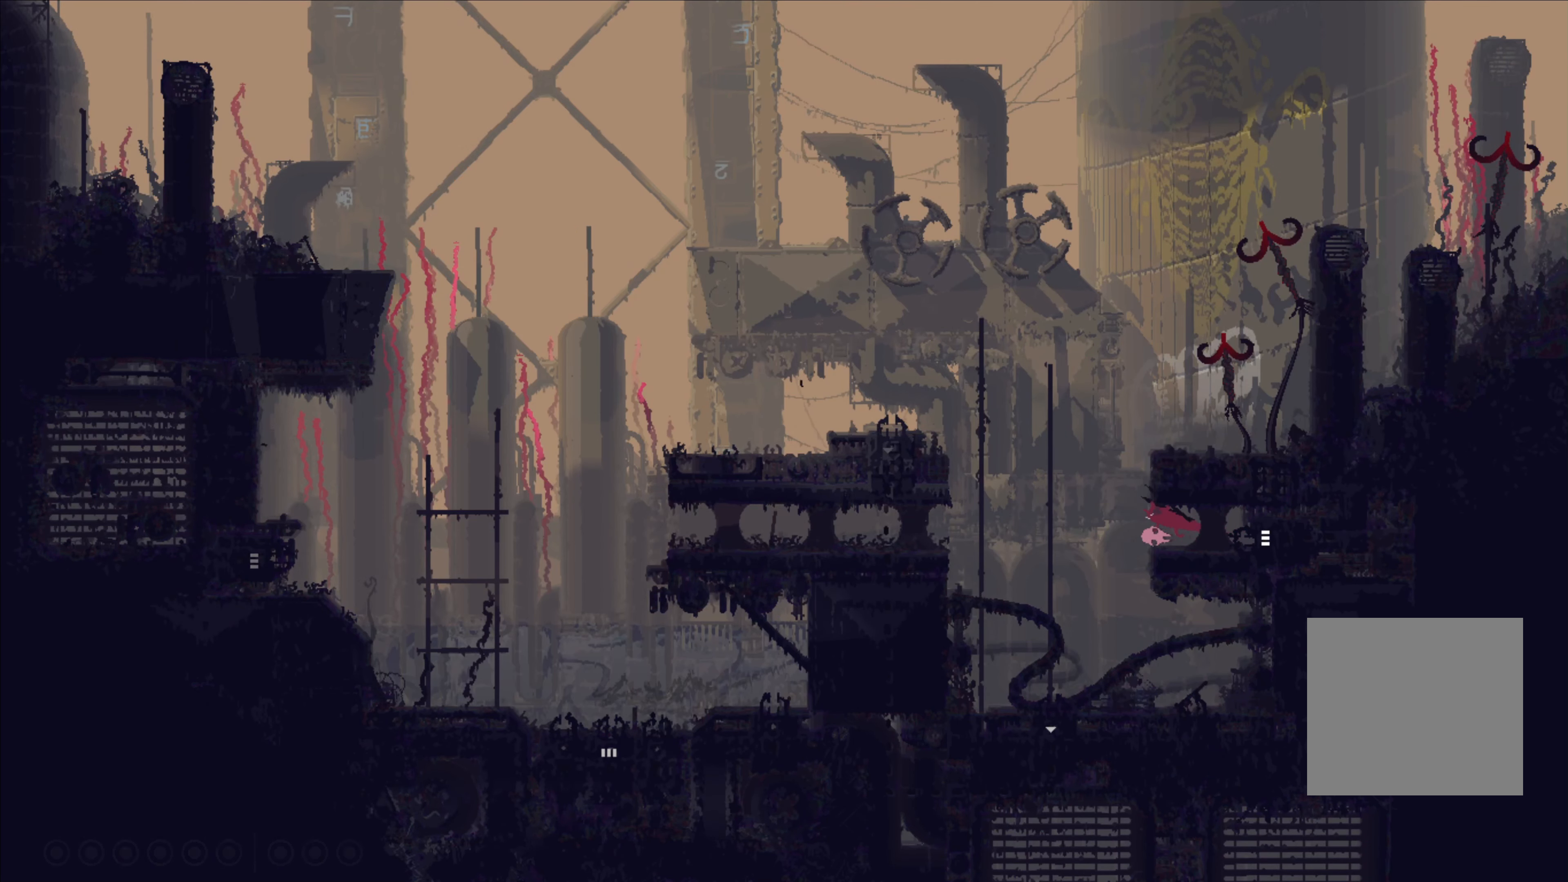
{"buttons": ["A"], "left_stick": "left", "right_stick": "center", "events": [[133, "A", "down"], [133, "left_stick", "up"], [266, "left_stick", "up-left"], [283, "A", "up"], [416, "left_stick", "left"], [466, "A", "down"]]}
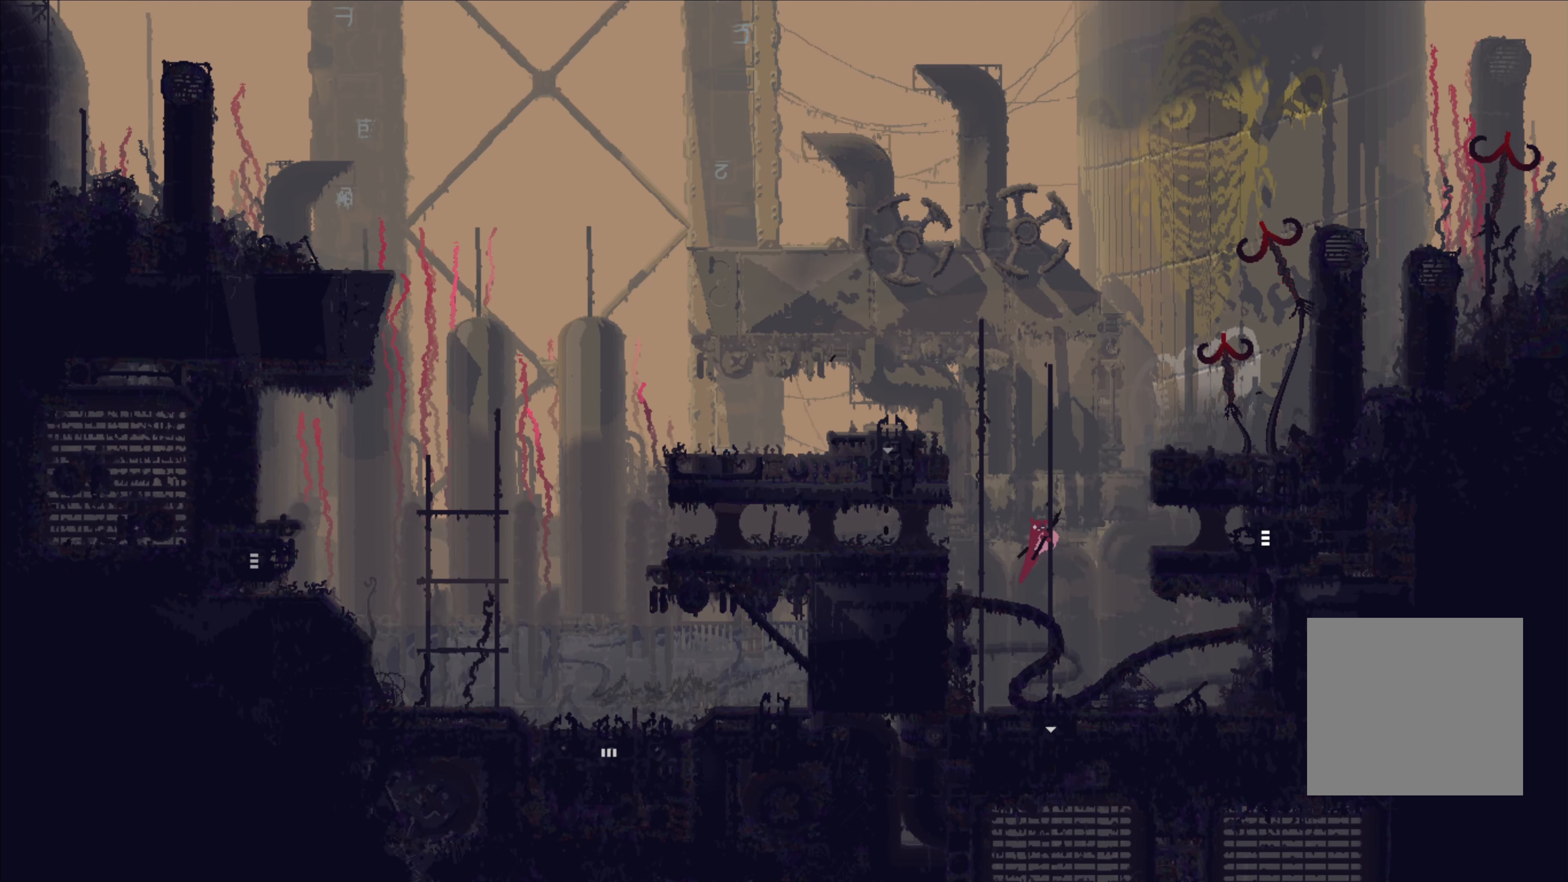
{"buttons": [], "left_stick": "left", "right_stick": "center", "events": [[83, "A", "up"]]}
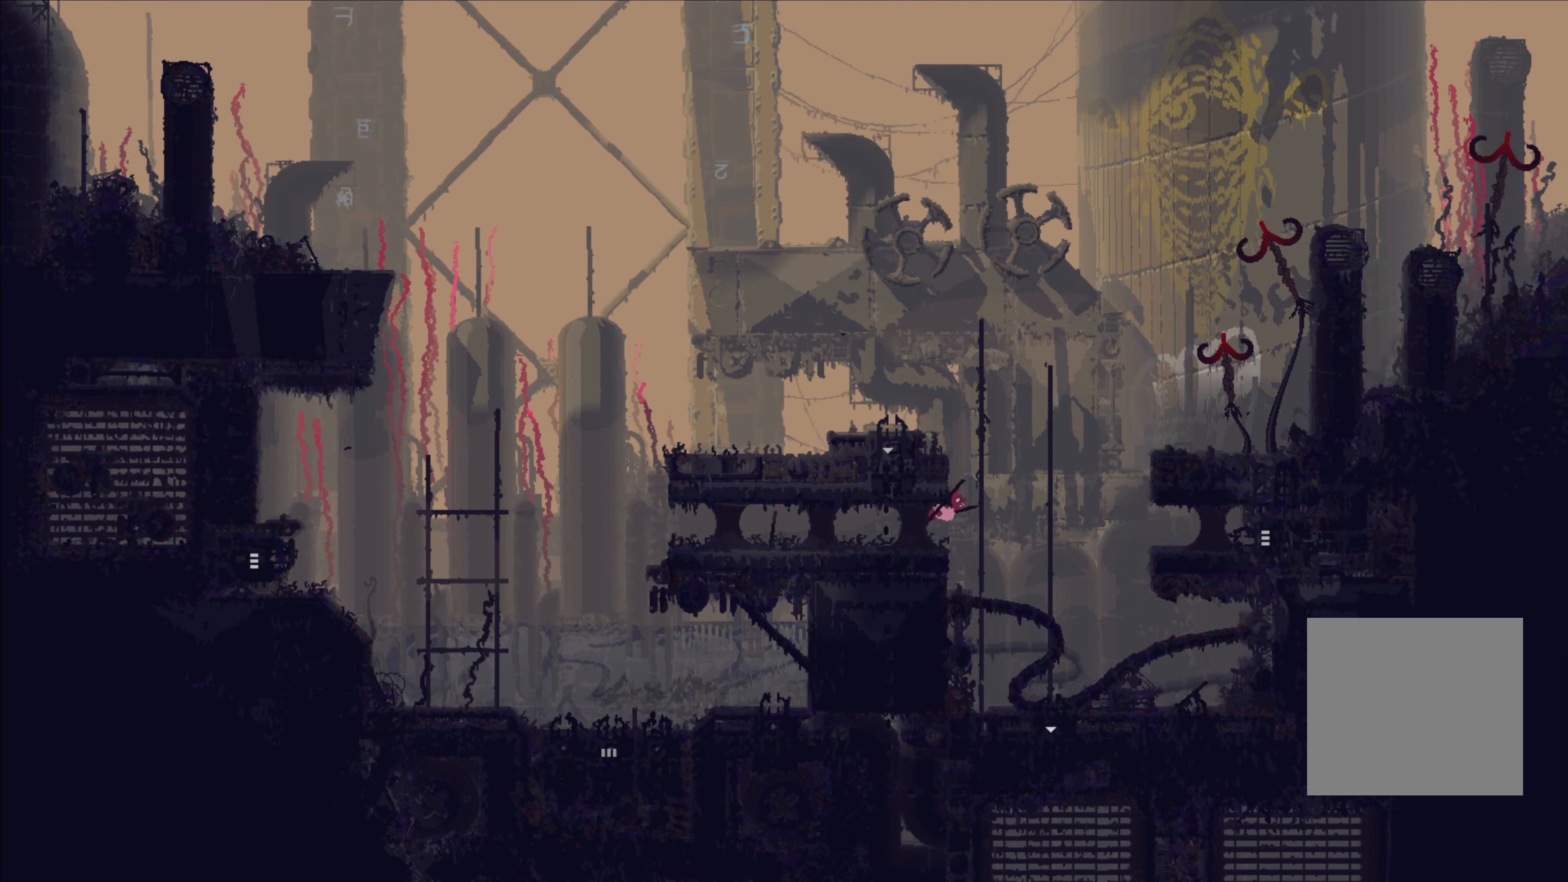
{"buttons": [], "left_stick": "up-left", "right_stick": "center", "events": [[233, "left_stick", "center"], [300, "left_stick", "right"], [383, "left_stick", "up"], [466, "left_stick", "up-left"]]}
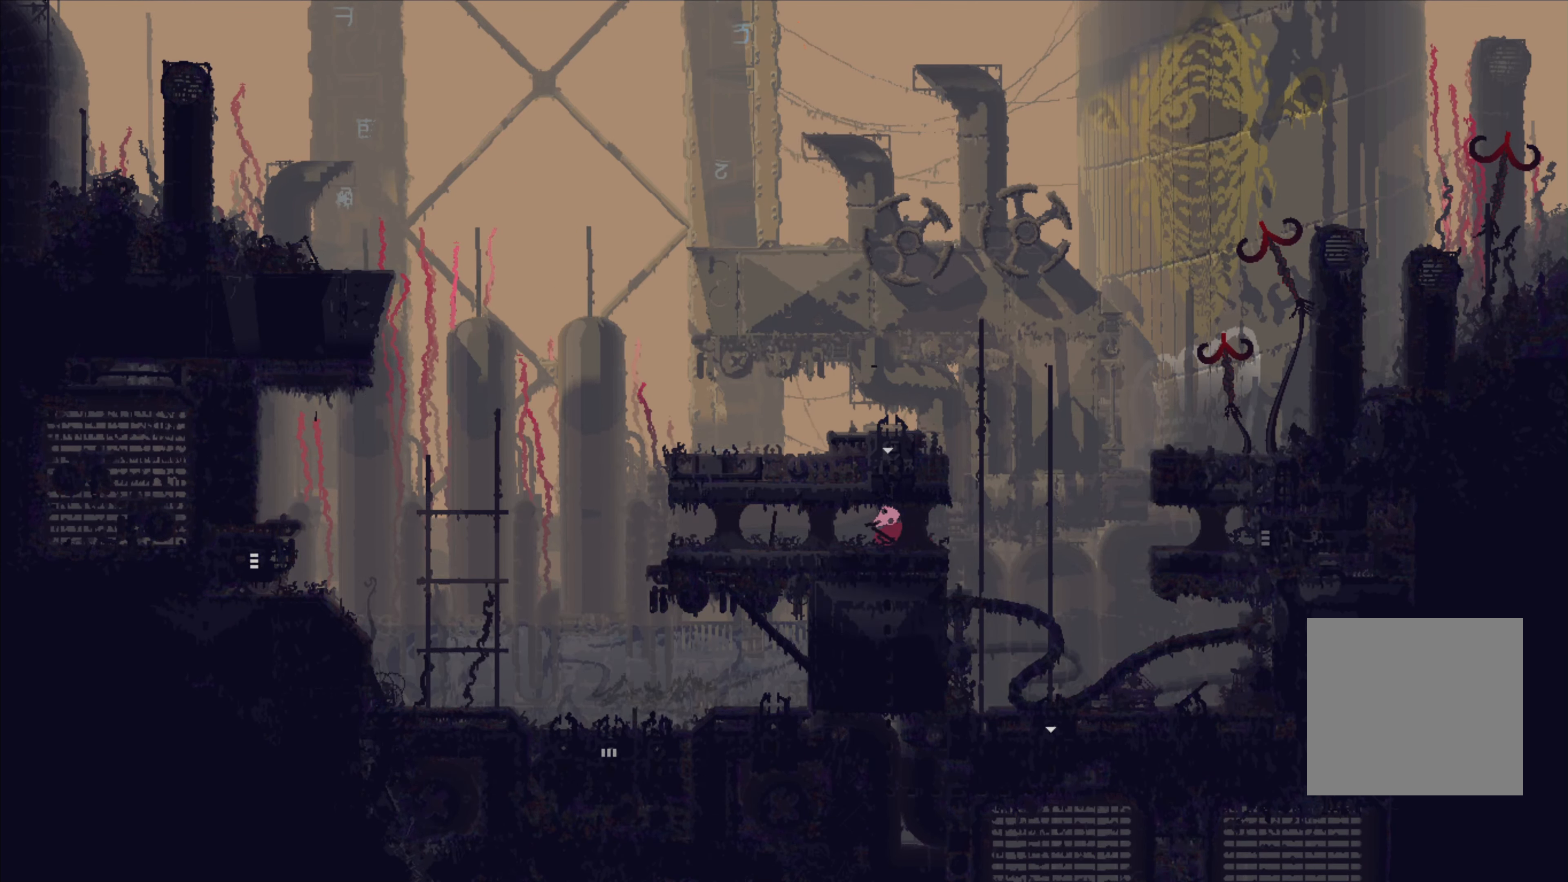
{"buttons": [], "left_stick": "left", "right_stick": "center", "events": [[66, "left_stick", "left"]]}
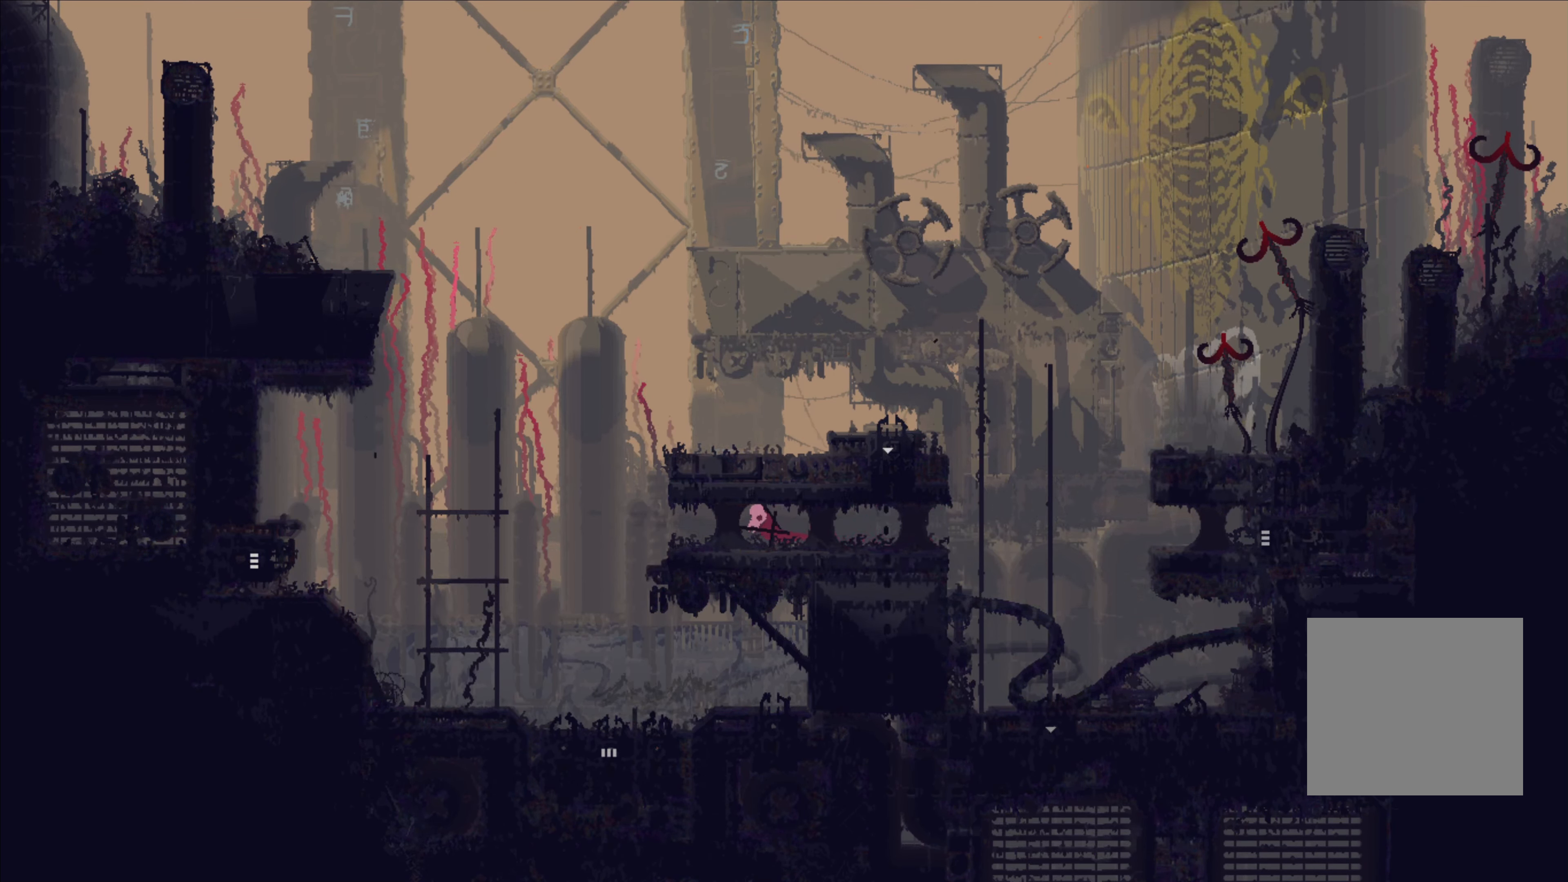
{"buttons": ["A"], "left_stick": "left", "right_stick": "center", "events": [[266, "A", "down"]]}
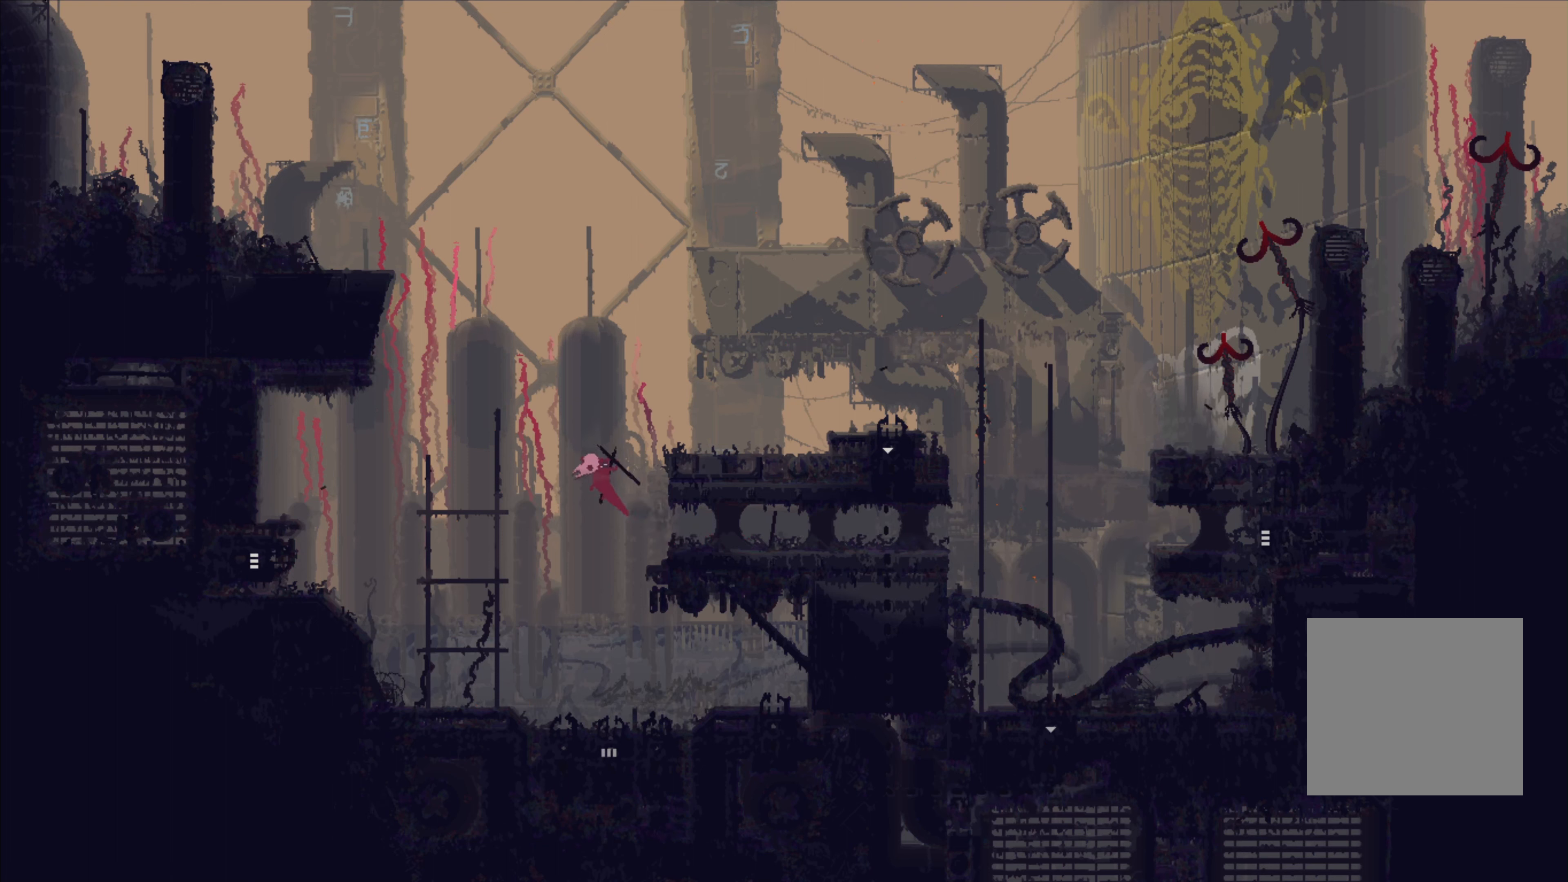
{"buttons": [], "left_stick": "left", "right_stick": "center", "events": [[17, "A", "up"]]}
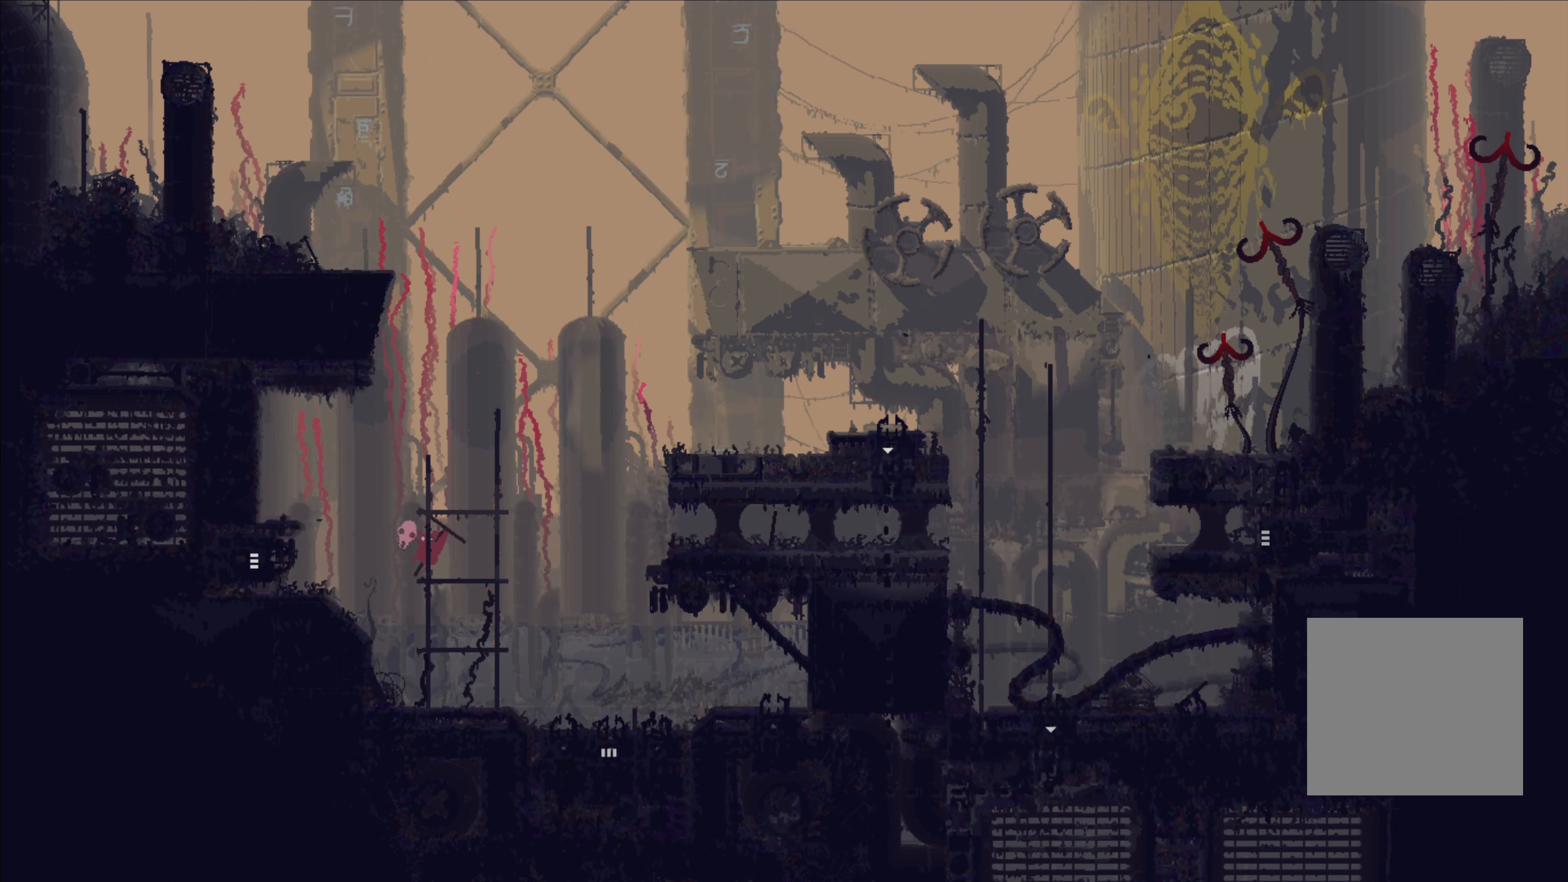
{"buttons": [], "left_stick": "left", "right_stick": "center", "events": [[317, "A", "down"], [433, "A", "up"]]}
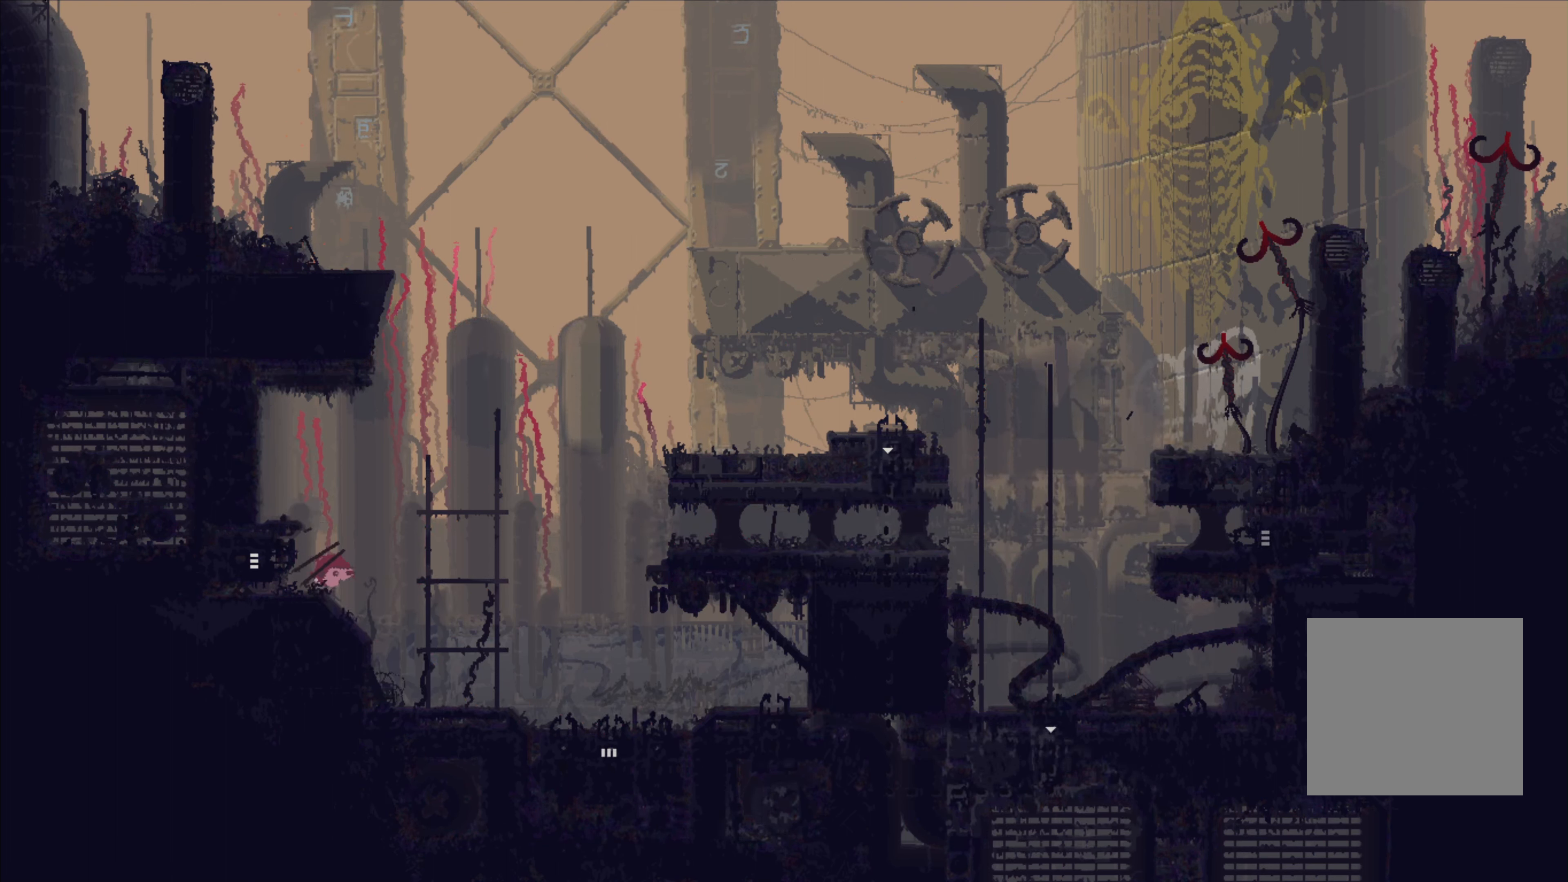
{"buttons": [], "left_stick": "left", "right_stick": "center", "events": []}
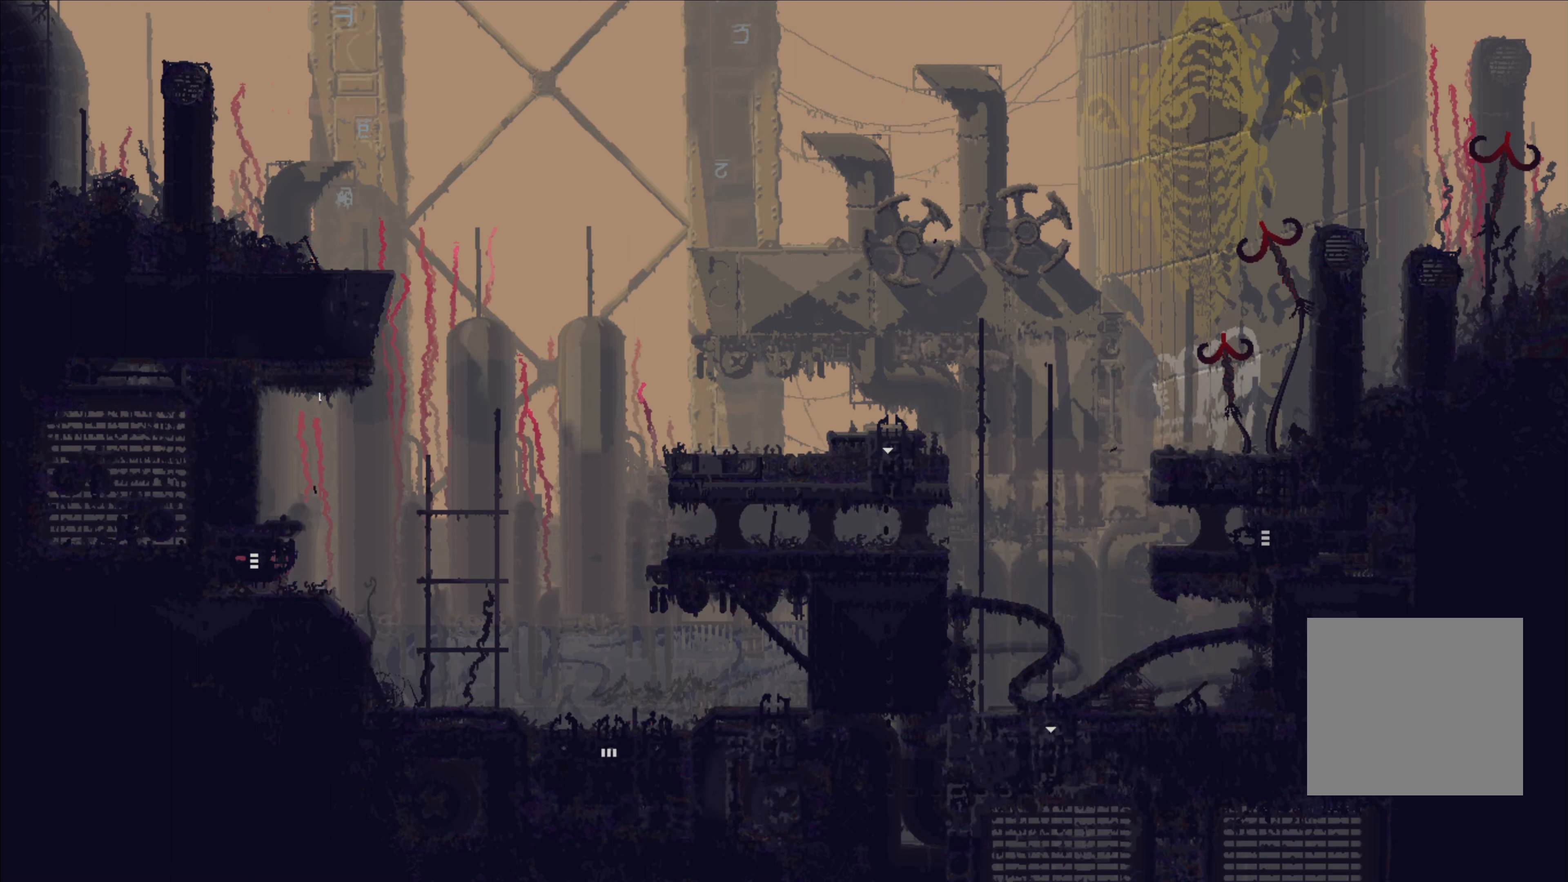
{"buttons": [], "left_stick": "left", "right_stick": "center", "events": []}
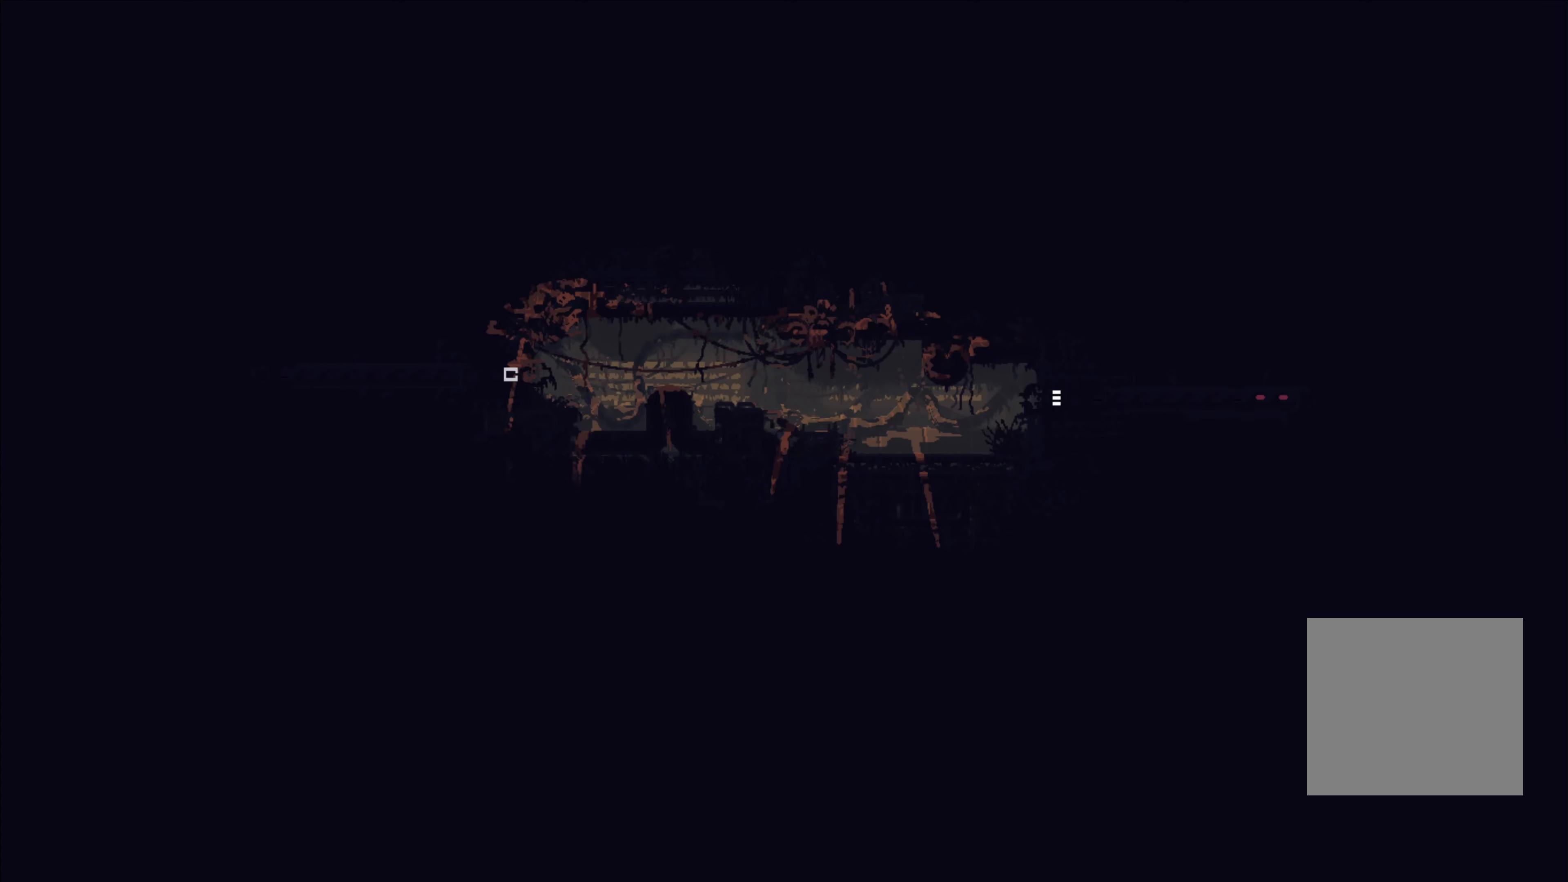
{"buttons": [], "left_stick": "up-left", "right_stick": "center", "events": [[383, "left_stick", "up-left"]]}
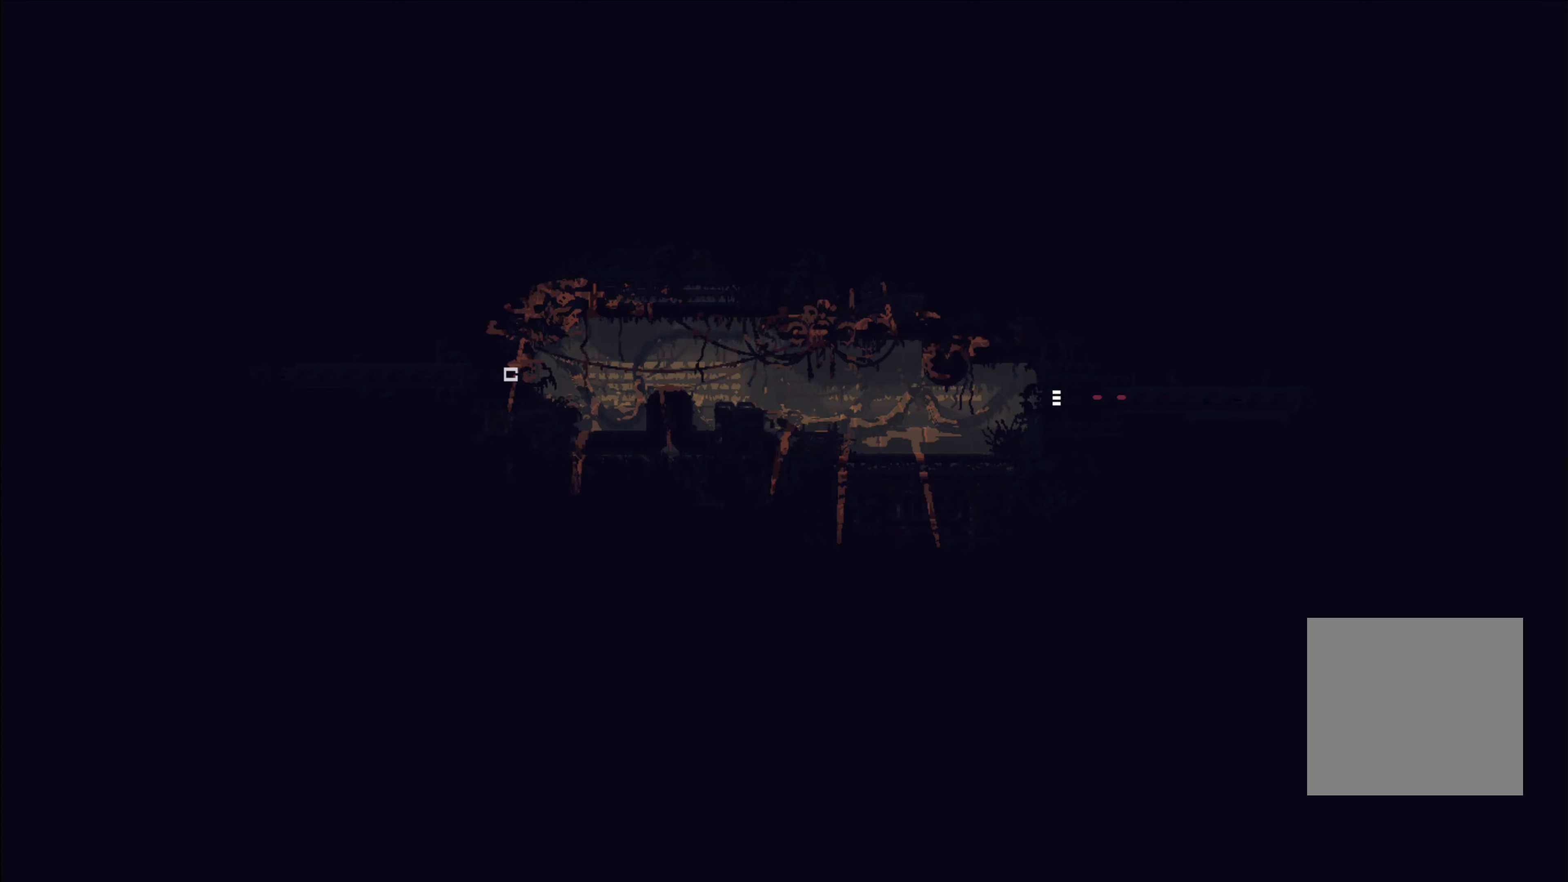
{"buttons": [], "left_stick": "up-left", "right_stick": "center", "events": [[83, "left_stick", "left"], [267, "A", "down"], [400, "A", "up"], [500, "left_stick", "up-left"]]}
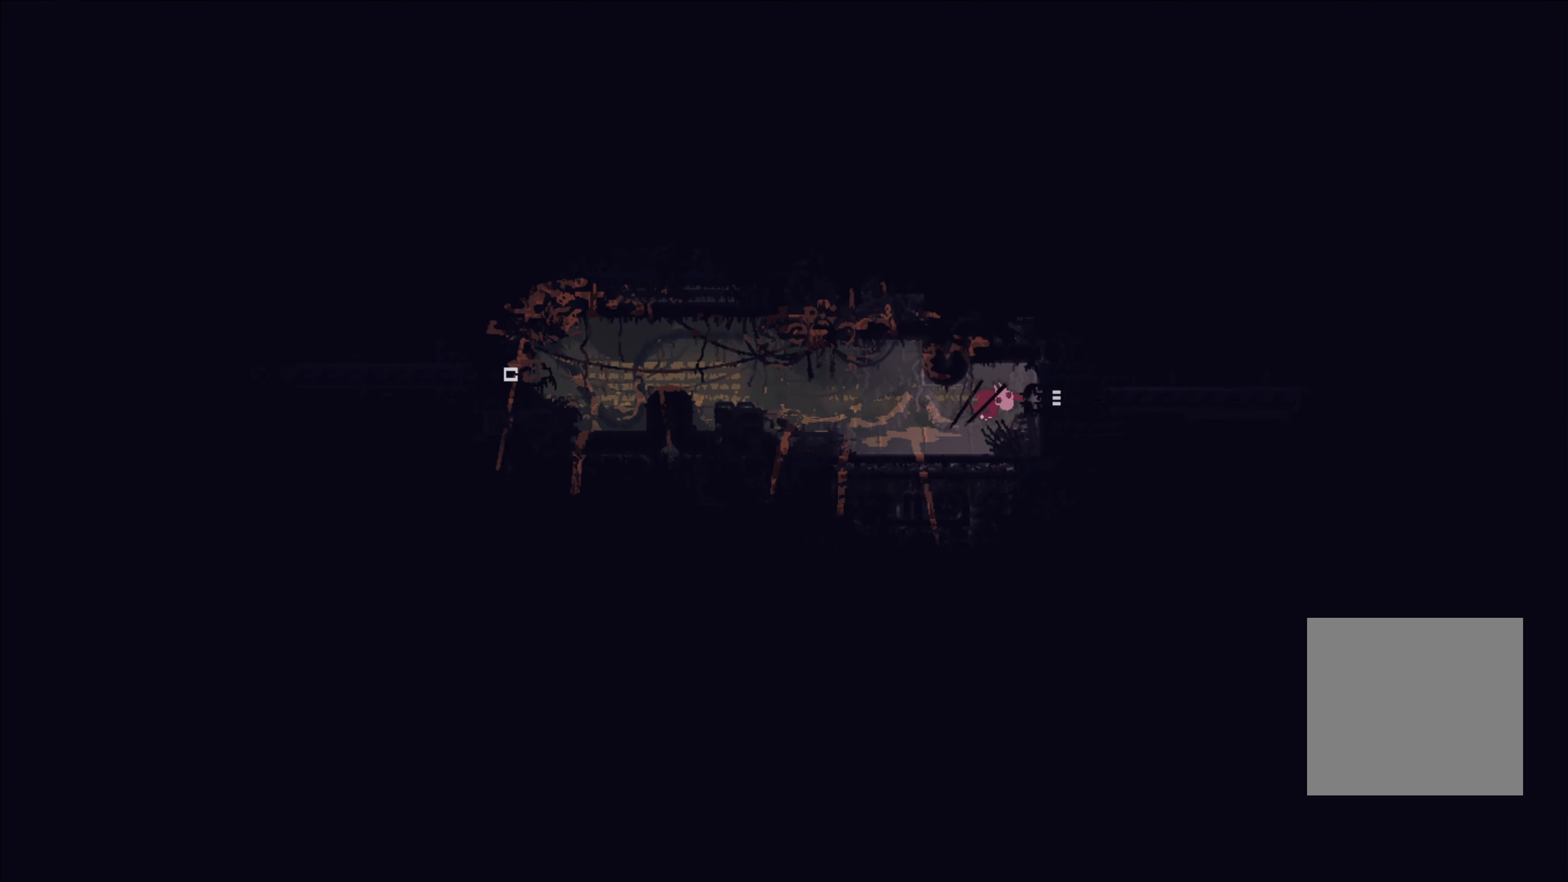
{"buttons": [], "left_stick": "up-left", "right_stick": "center", "events": [[300, "A", "down"], [433, "A", "up"]]}
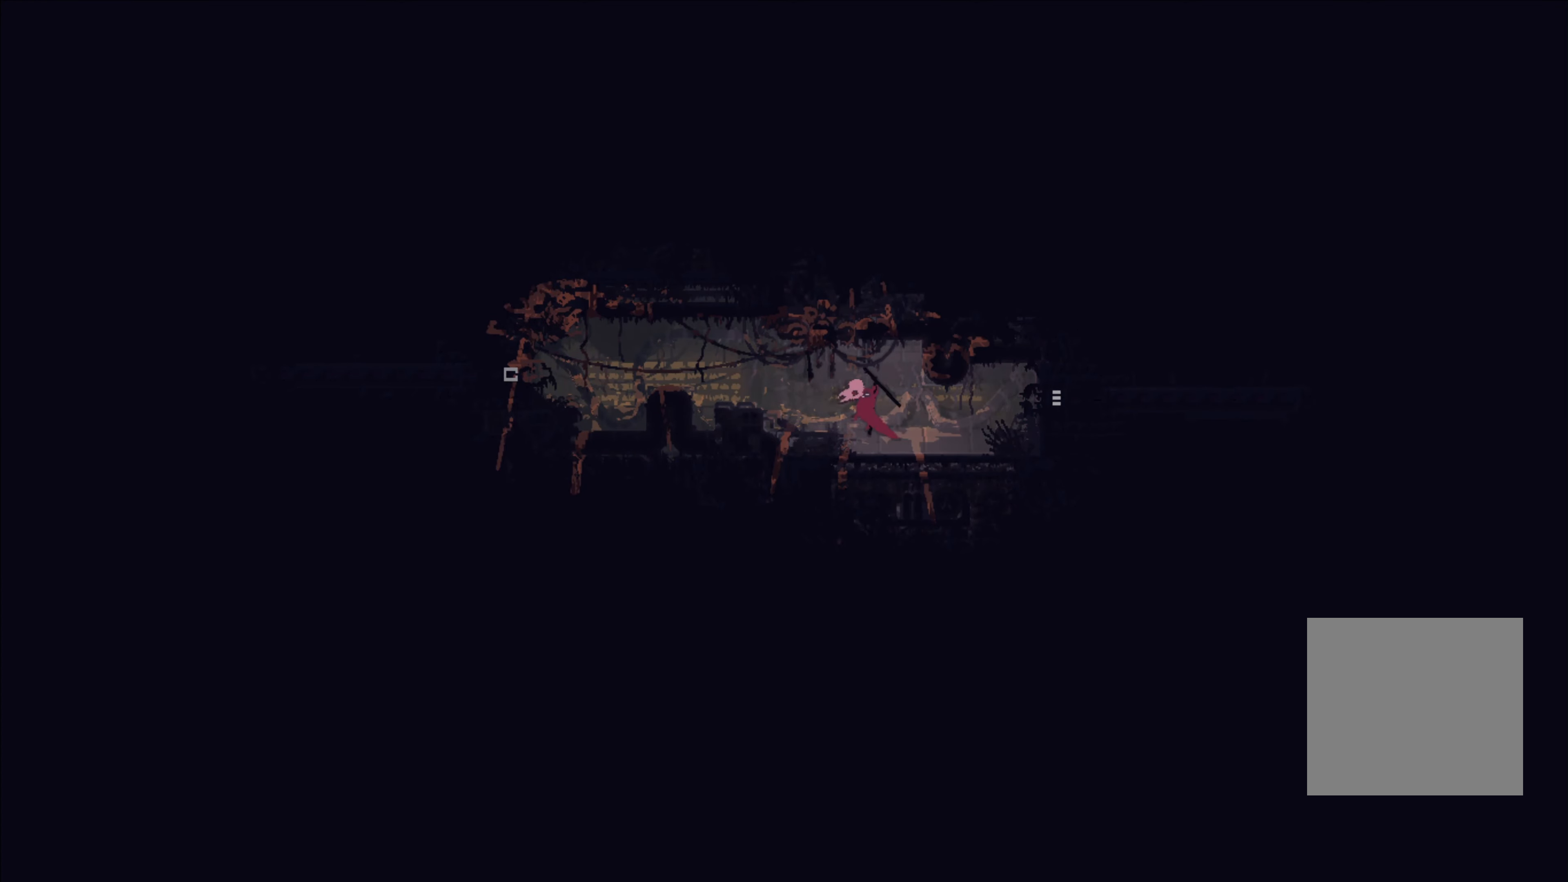
{"buttons": [], "left_stick": "left", "right_stick": "center", "events": [[117, "left_stick", "left"], [233, "A", "down"], [367, "A", "up"]]}
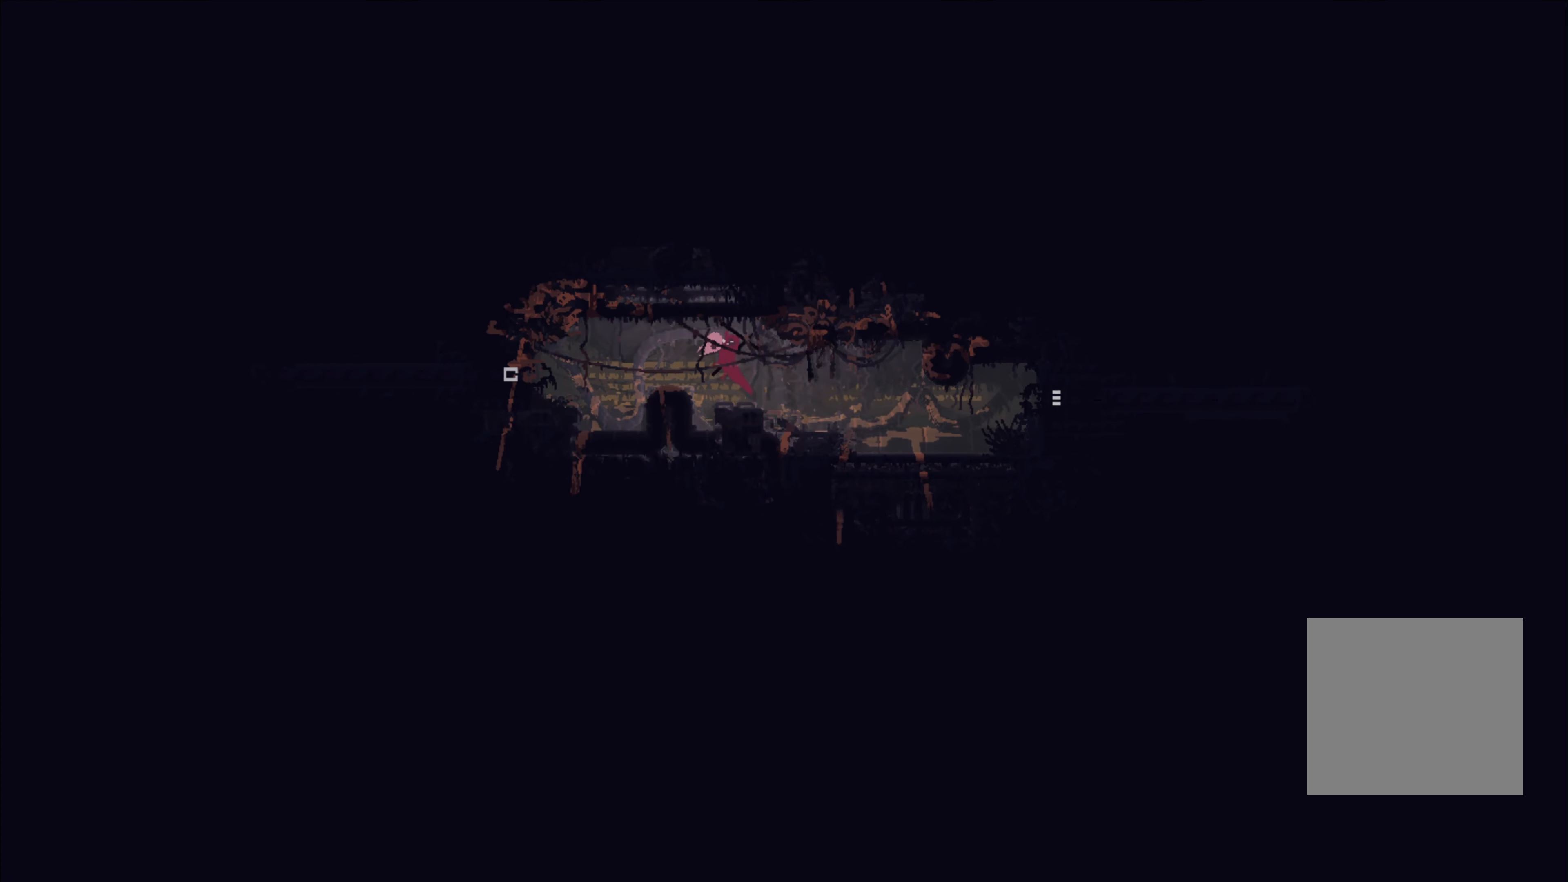
{"buttons": ["A"], "left_stick": "left", "right_stick": "center", "events": [[467, "A", "down"]]}
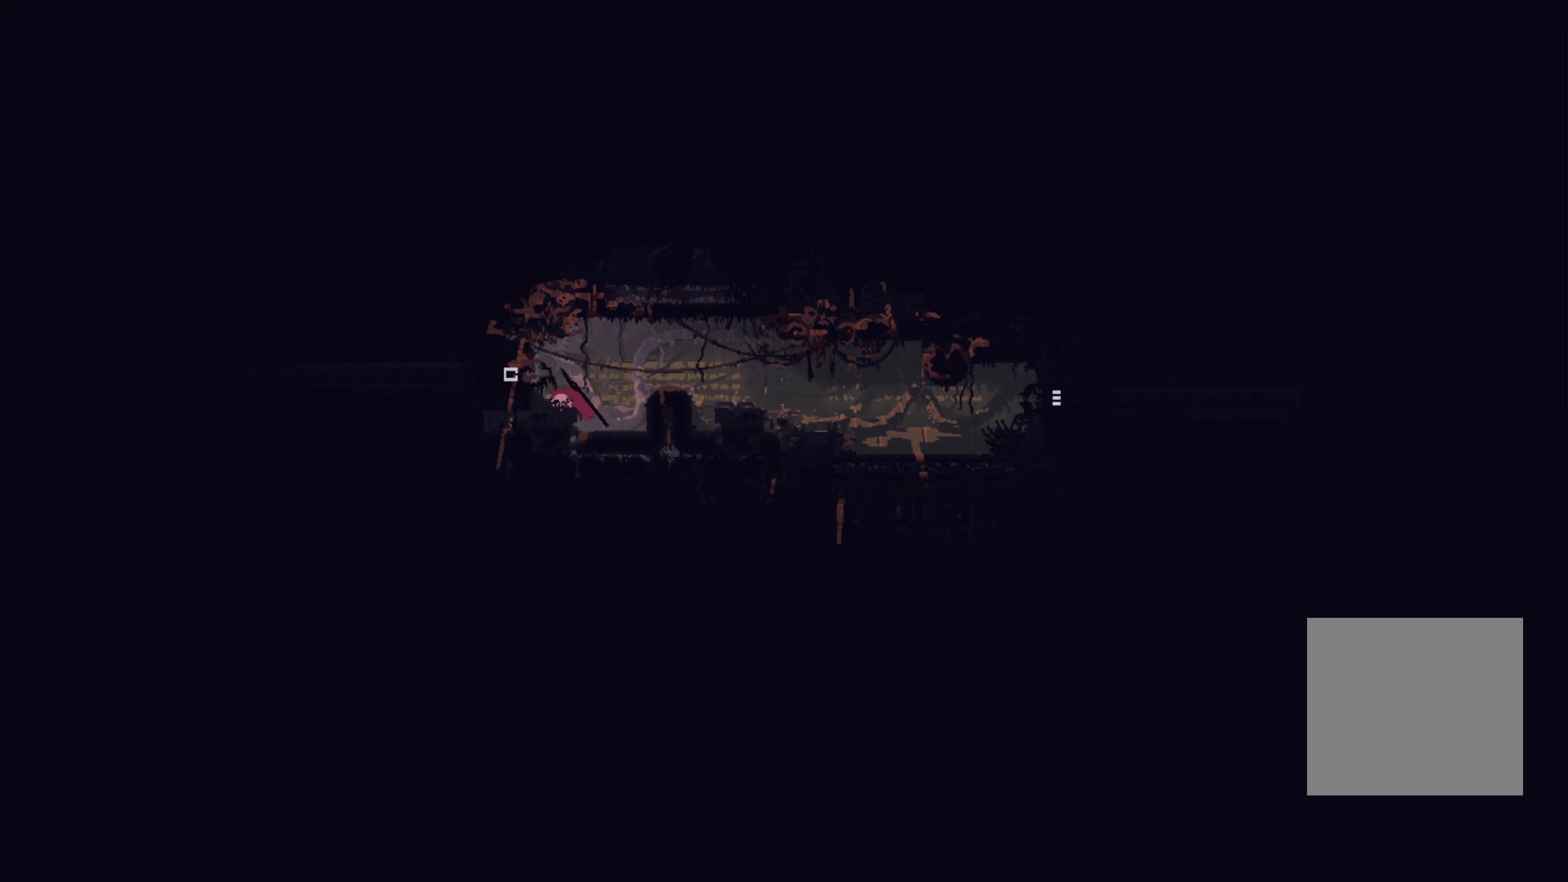
{"buttons": [], "left_stick": "left", "right_stick": "center", "events": [[50, "A", "up"]]}
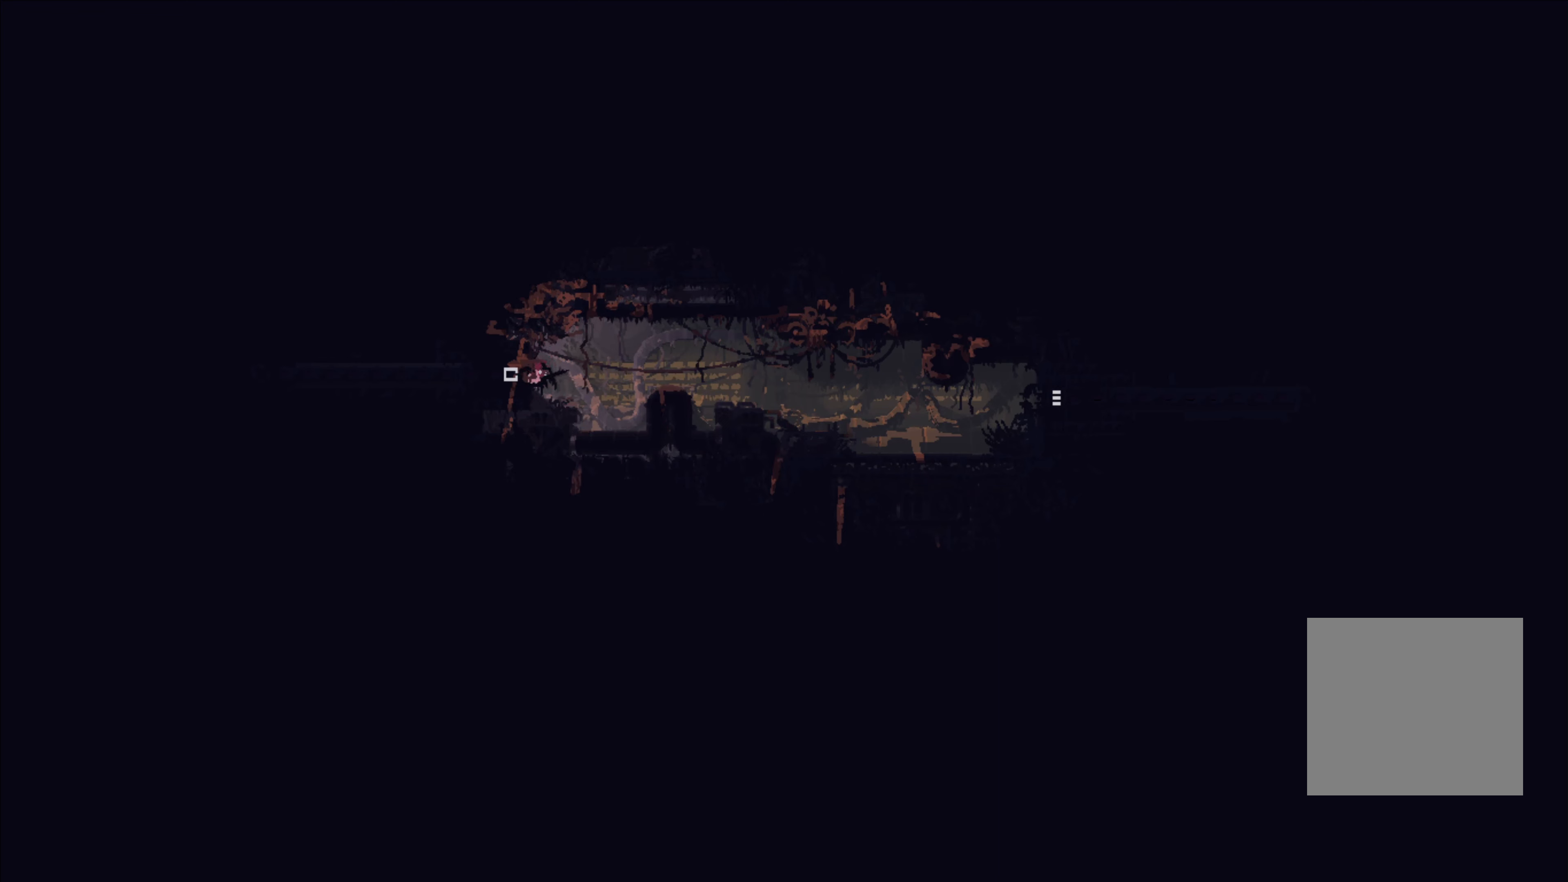
{"buttons": [], "left_stick": "down-left", "right_stick": "center", "events": [[450, "left_stick", "down-left"]]}
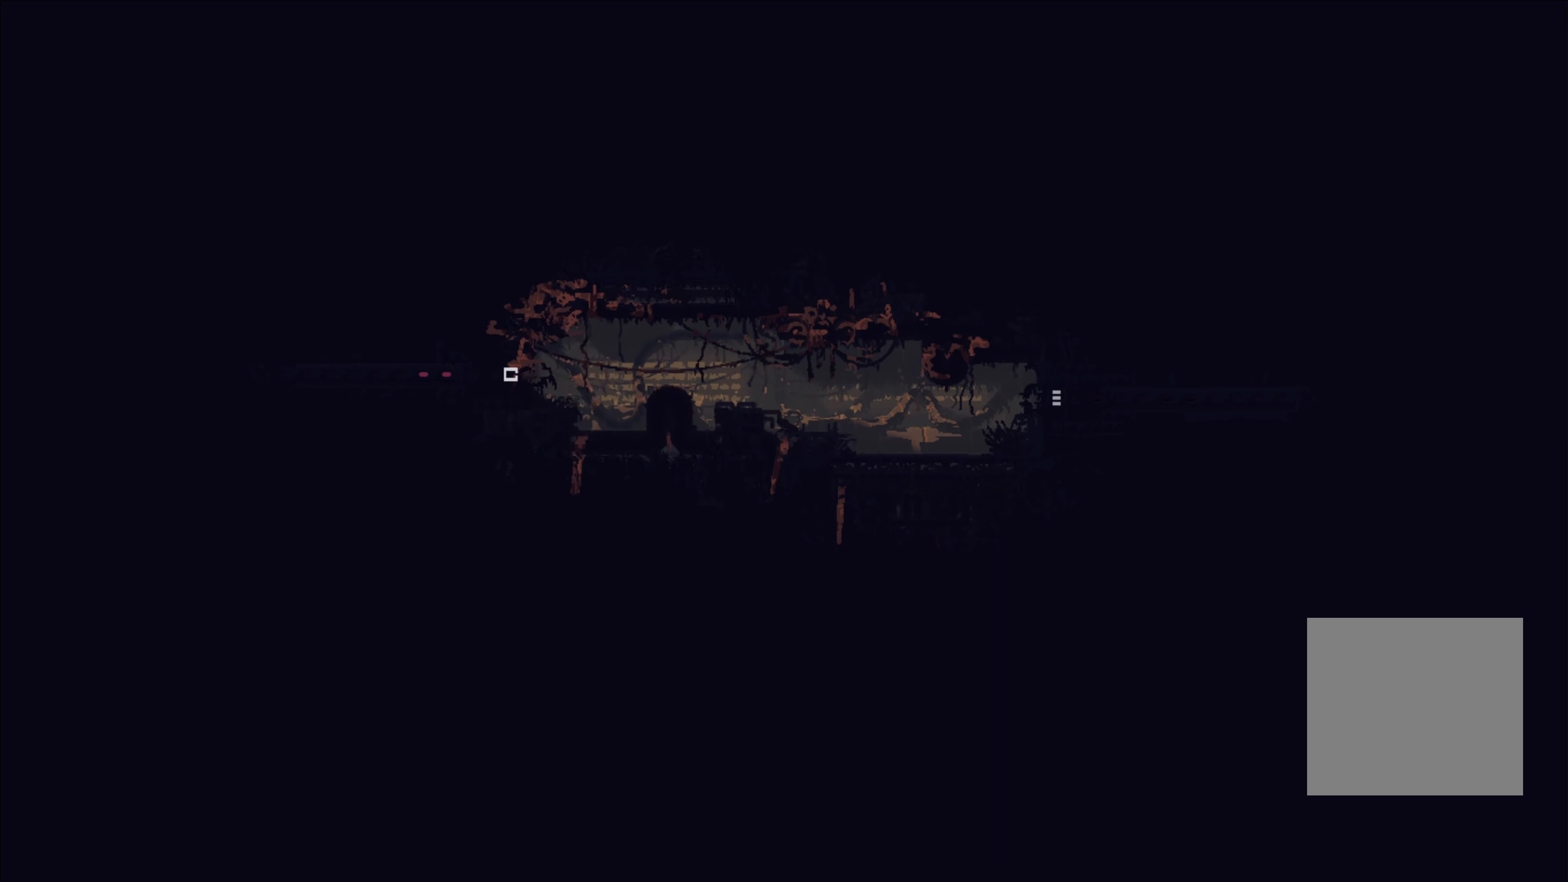
{"buttons": [], "left_stick": "left", "right_stick": "center", "events": [[17, "left_stick", "center"], [200, "left_stick", "left"]]}
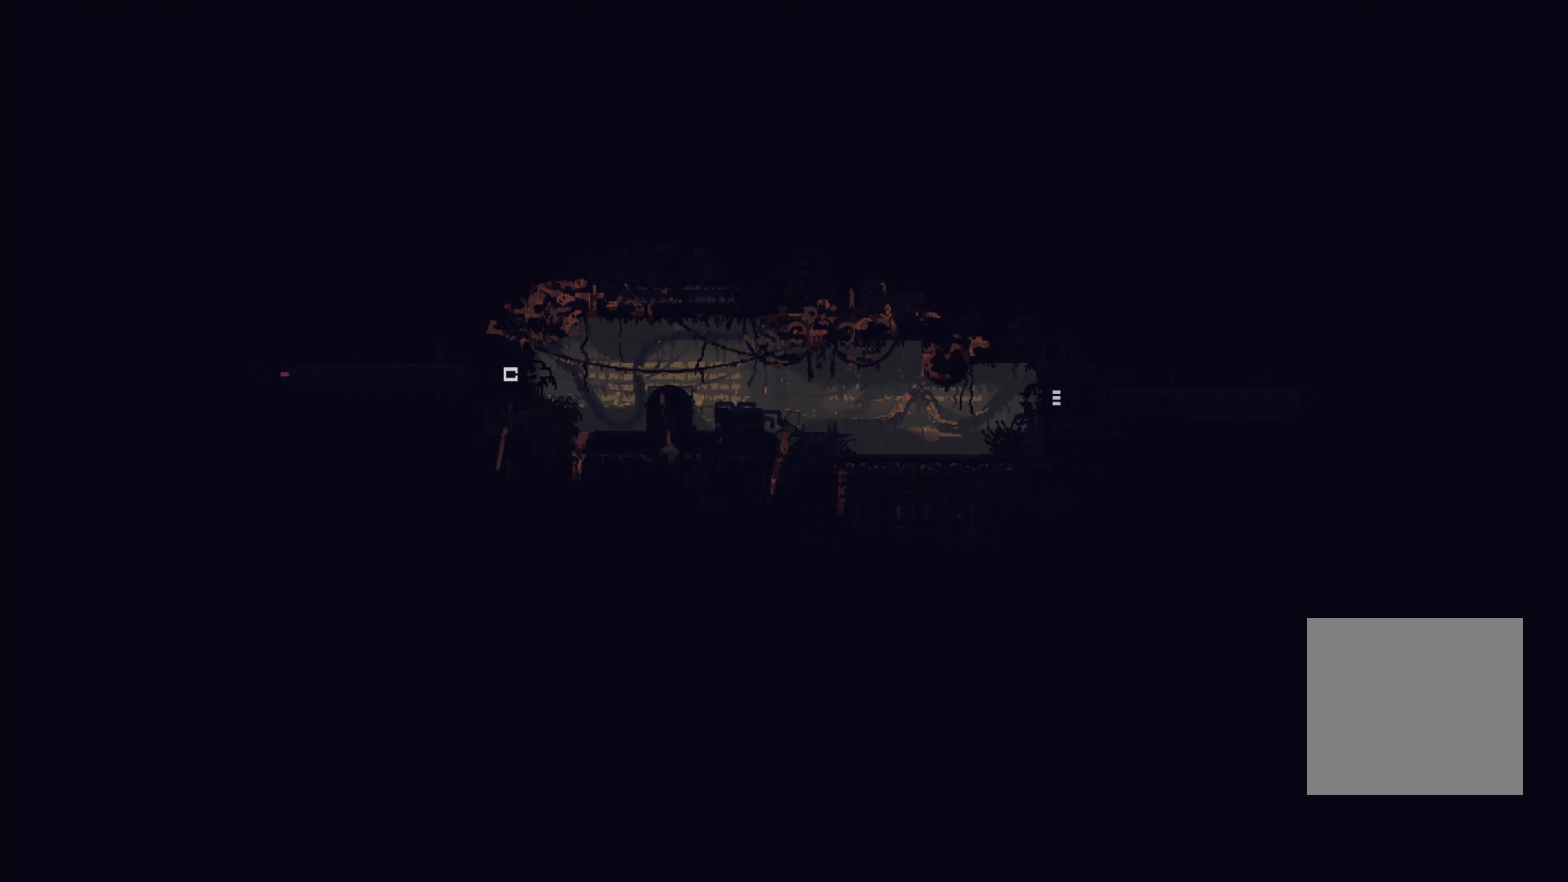
{"buttons": [], "left_stick": "left", "right_stick": "center", "events": []}
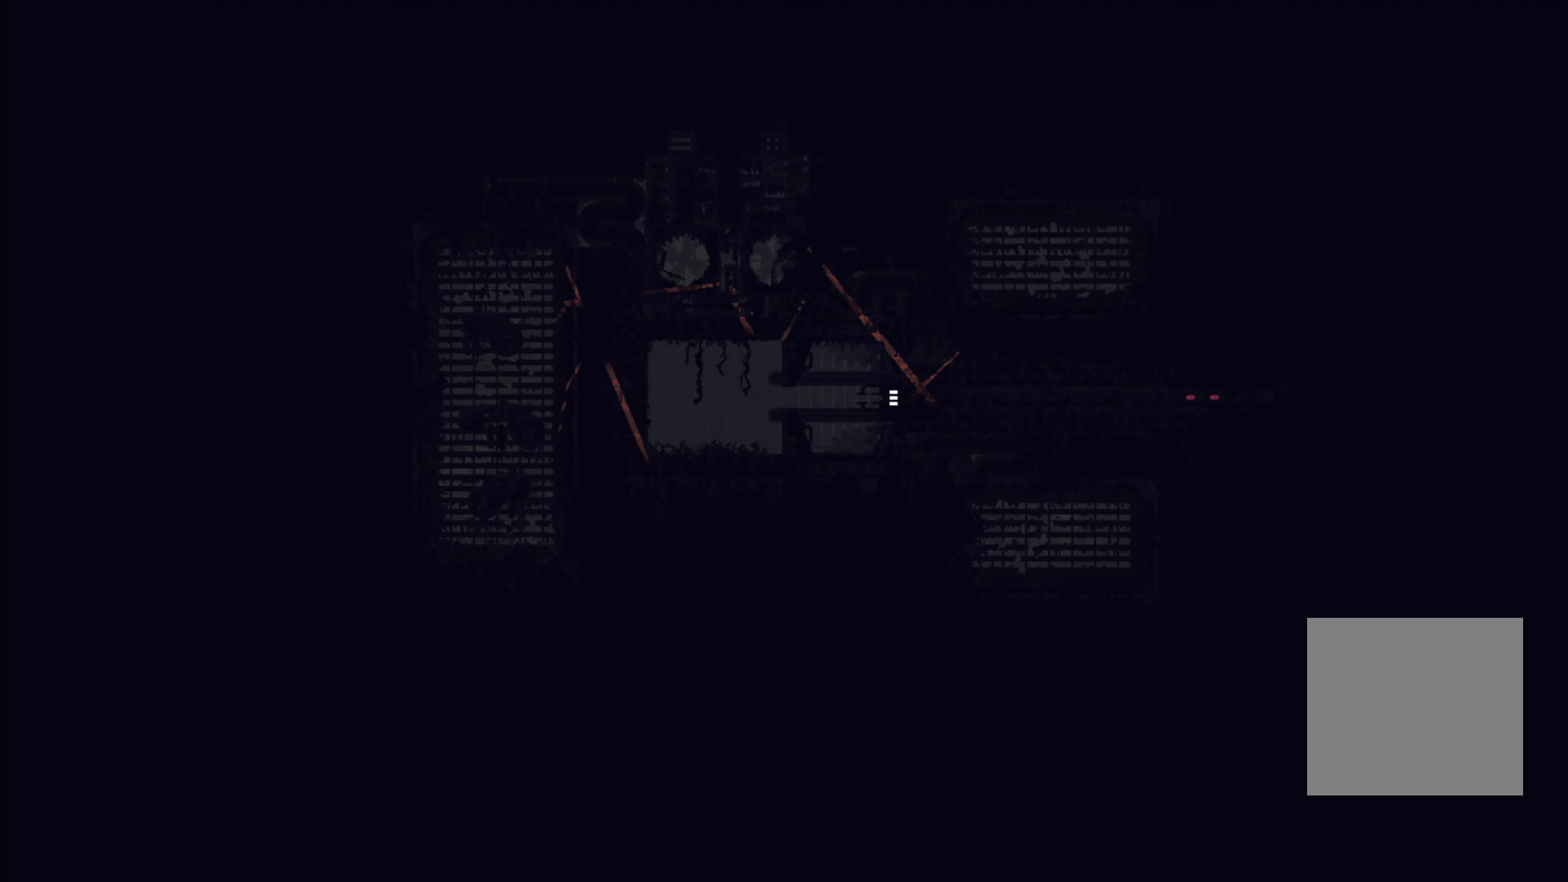
{"buttons": [], "left_stick": "left", "right_stick": "center", "events": []}
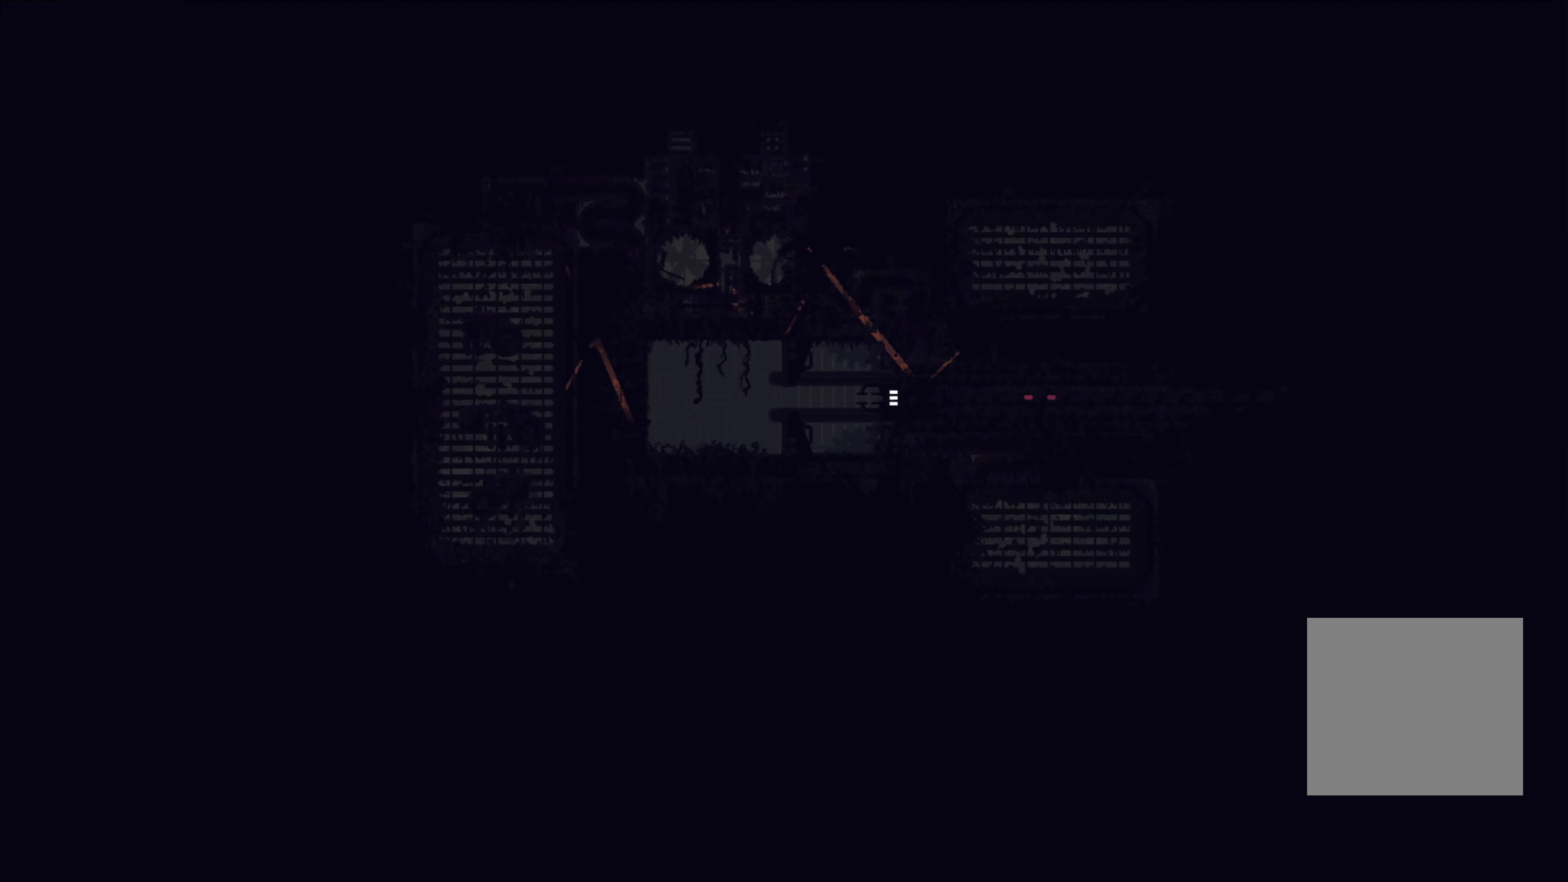
{"buttons": [], "left_stick": "left", "right_stick": "center", "events": [[217, "A", "down"], [334, "A", "up"]]}
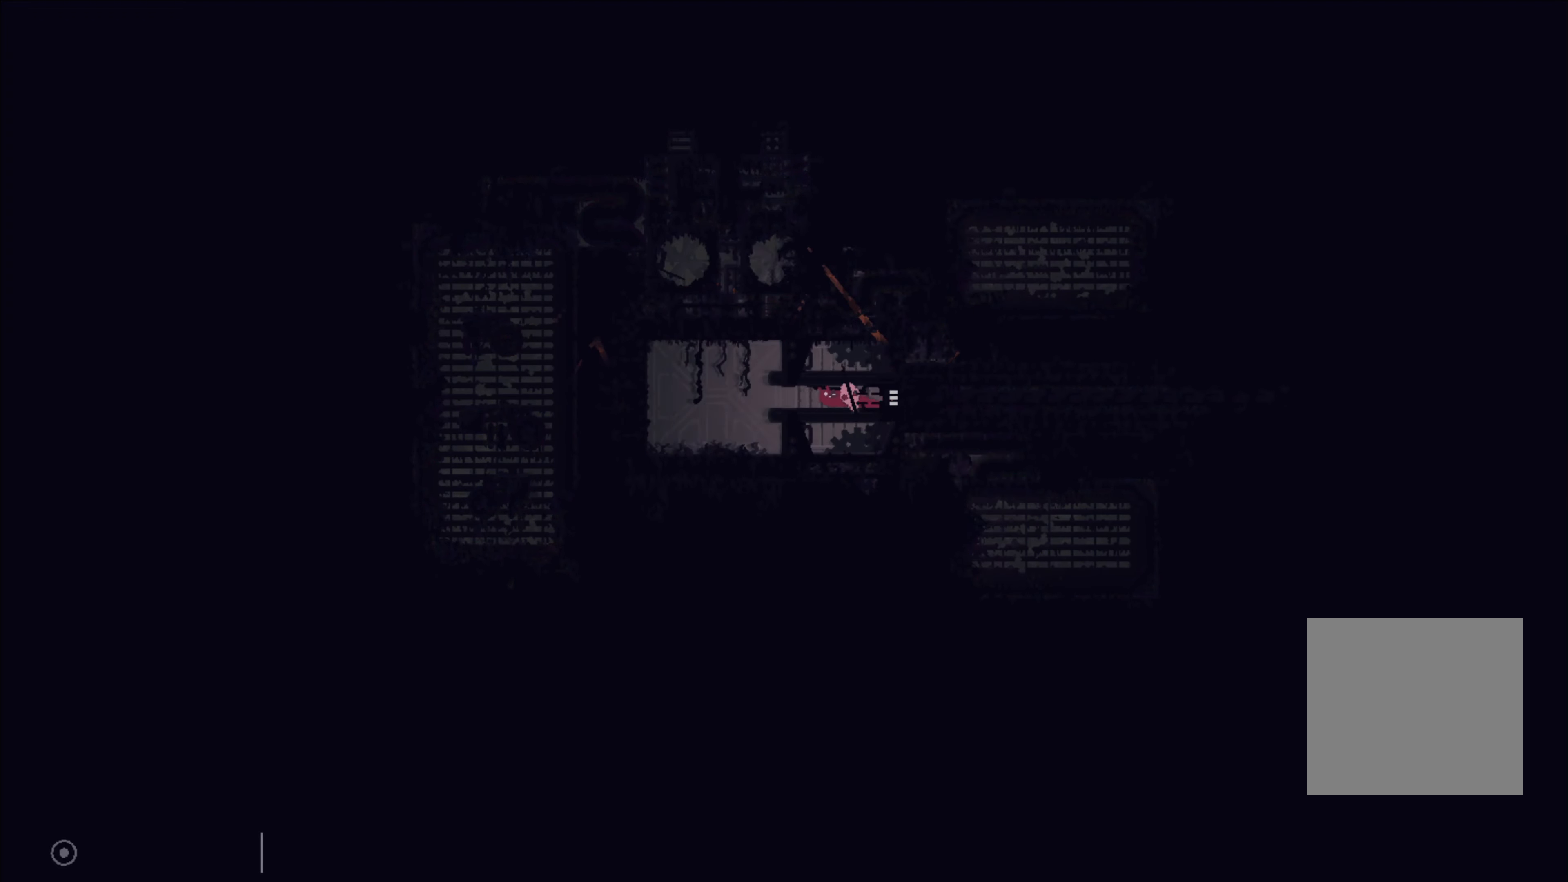
{"buttons": [], "left_stick": "center", "right_stick": "center", "events": [[417, "left_stick", "center"]]}